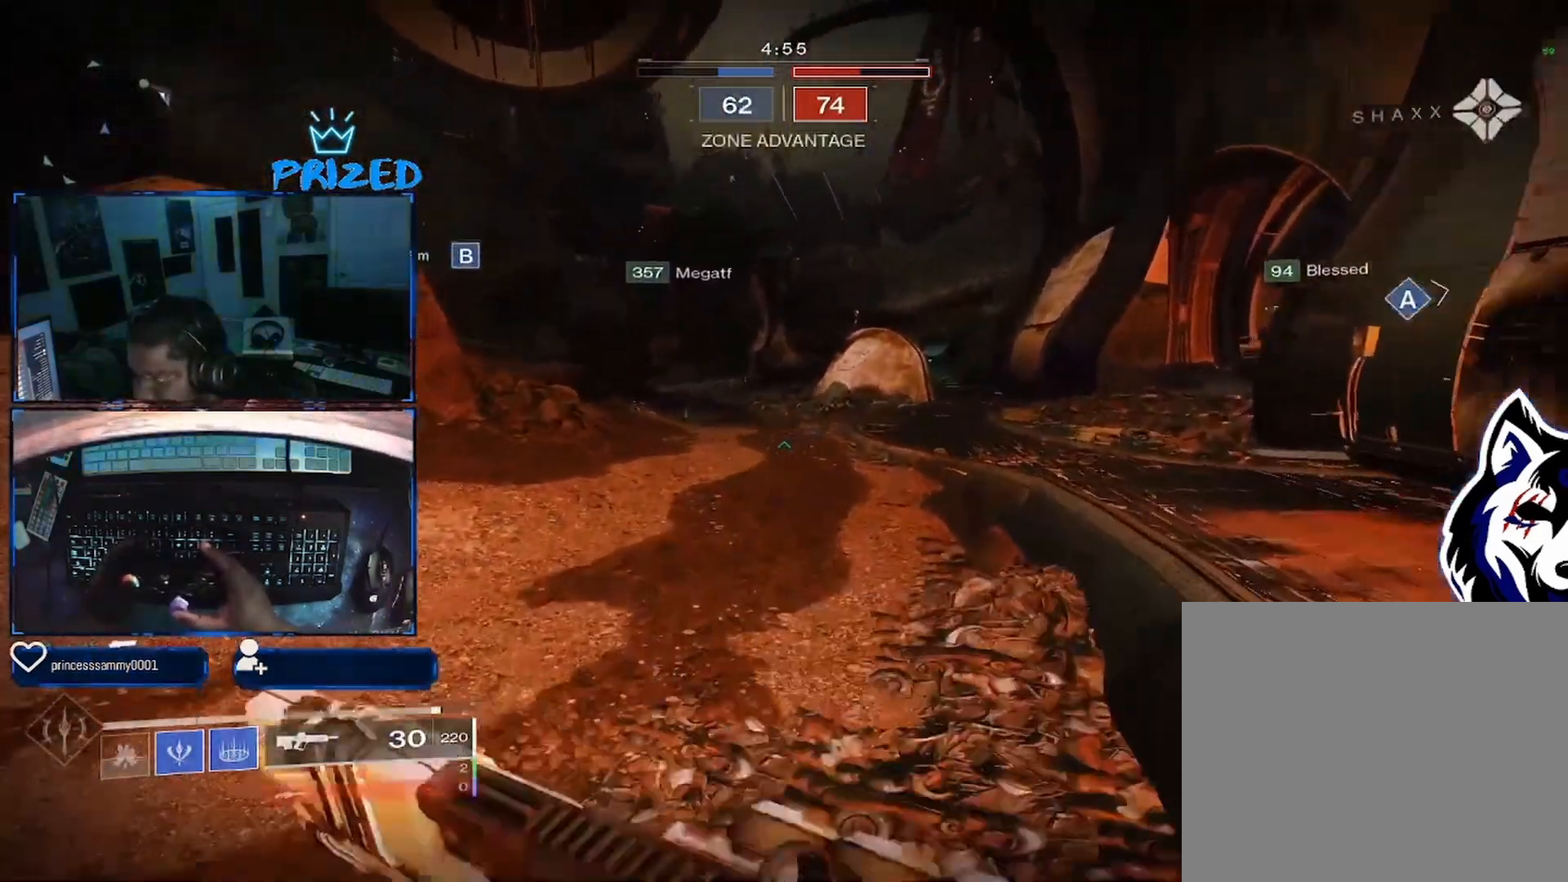
Gameplay with a controller (Xbox layout); each line is a JSON object with the inputs held at the frame after it. "events" lists button and stick changes between this image and that frame as [ms after this image, input, new state], when the widget could be followed in between.
{"buttons": [], "left_stick": "up", "right_stick": "center", "events": [[167, "A", "down"], [167, "right_stick", "center"], [317, "A", "up"]]}
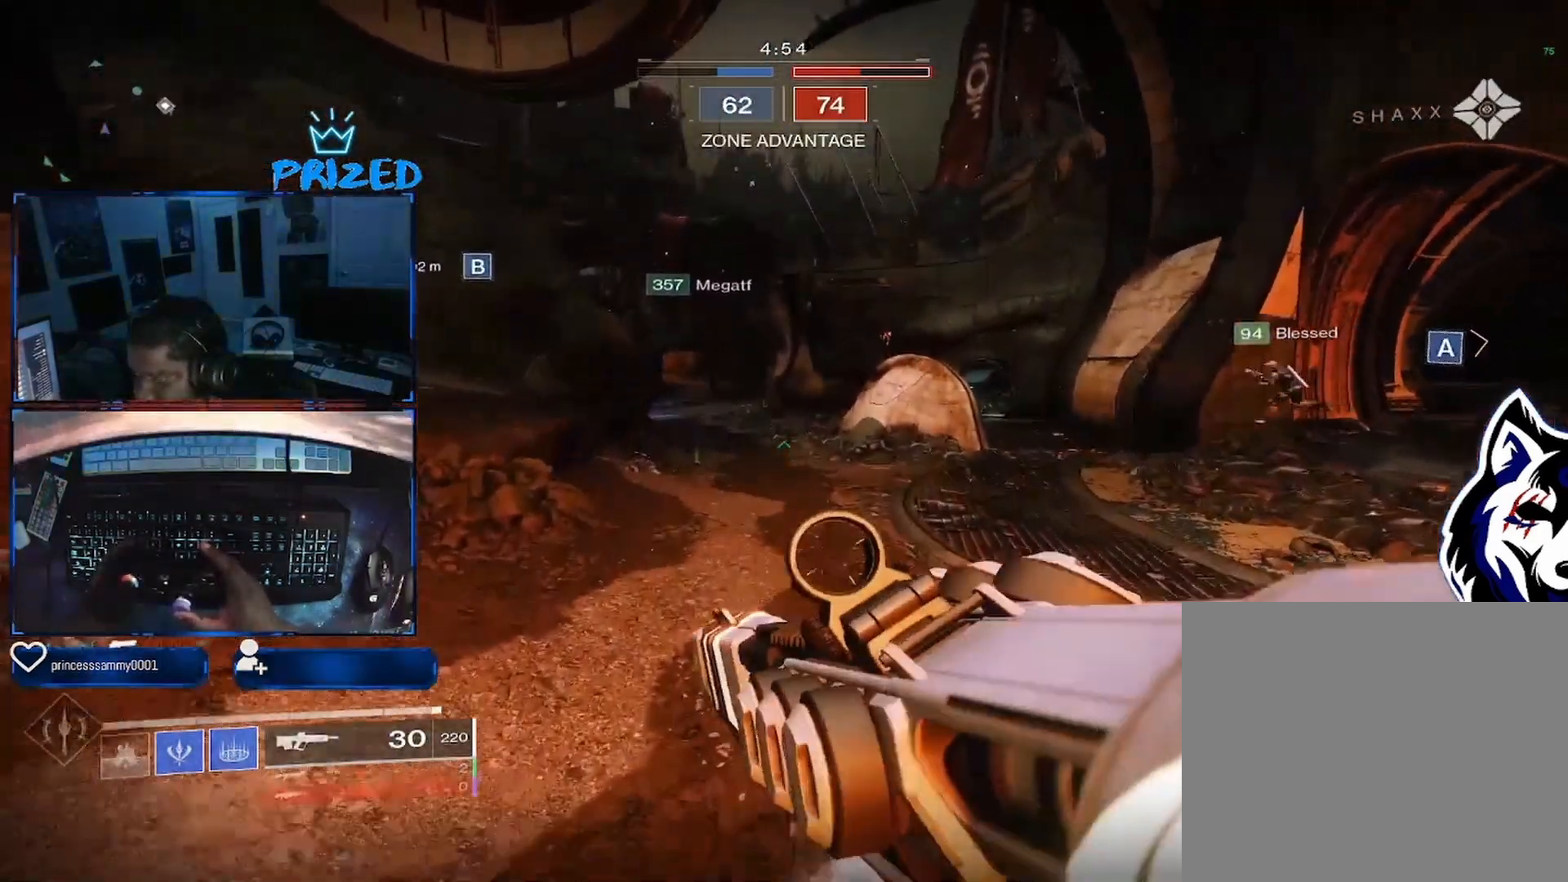
{"buttons": [], "left_stick": "up", "right_stick": "down-right", "events": [[83, "A", "down"], [83, "right_stick", "left"], [217, "A", "up"], [333, "A", "down"], [333, "right_stick", "right"], [417, "A", "up"], [417, "right_stick", "down-right"]]}
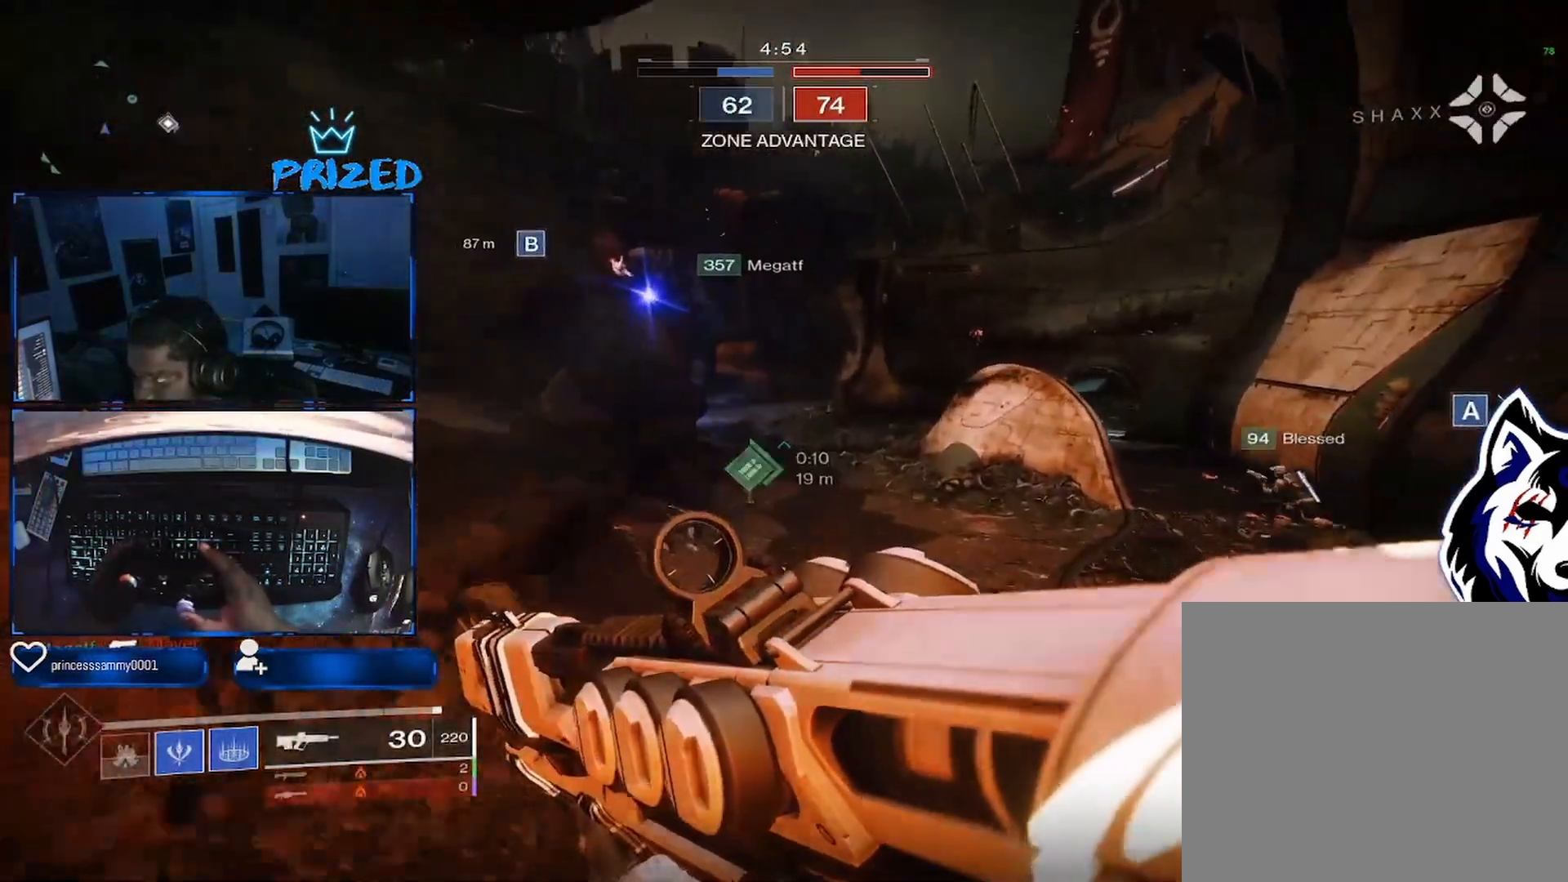
{"buttons": [], "left_stick": "up", "right_stick": "center", "events": [[133, "right_stick", "center"]]}
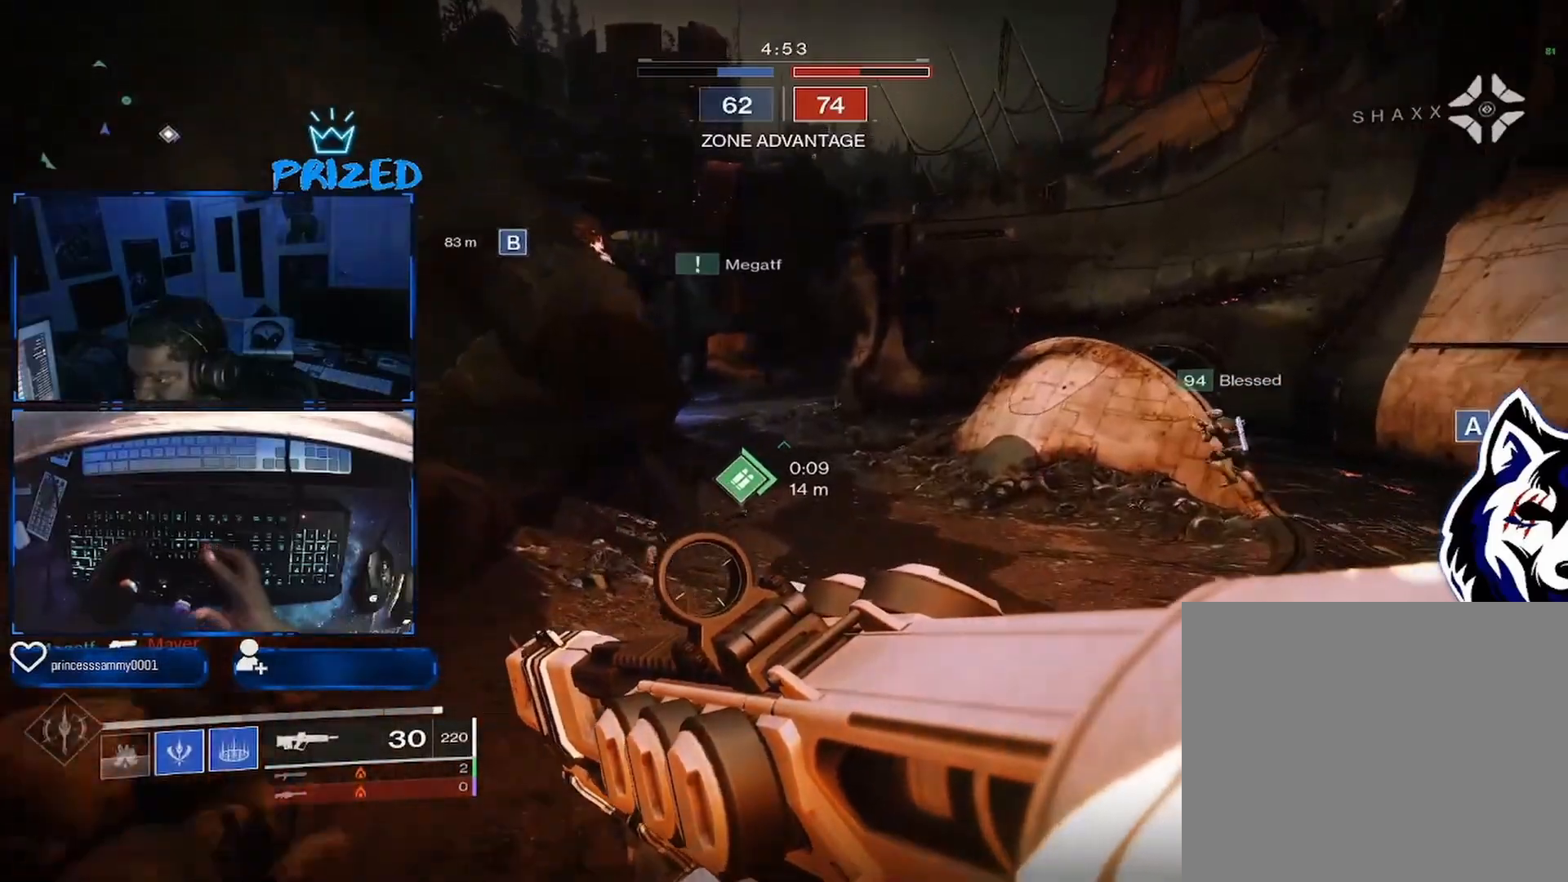
{"buttons": [], "left_stick": "up", "right_stick": "center", "events": []}
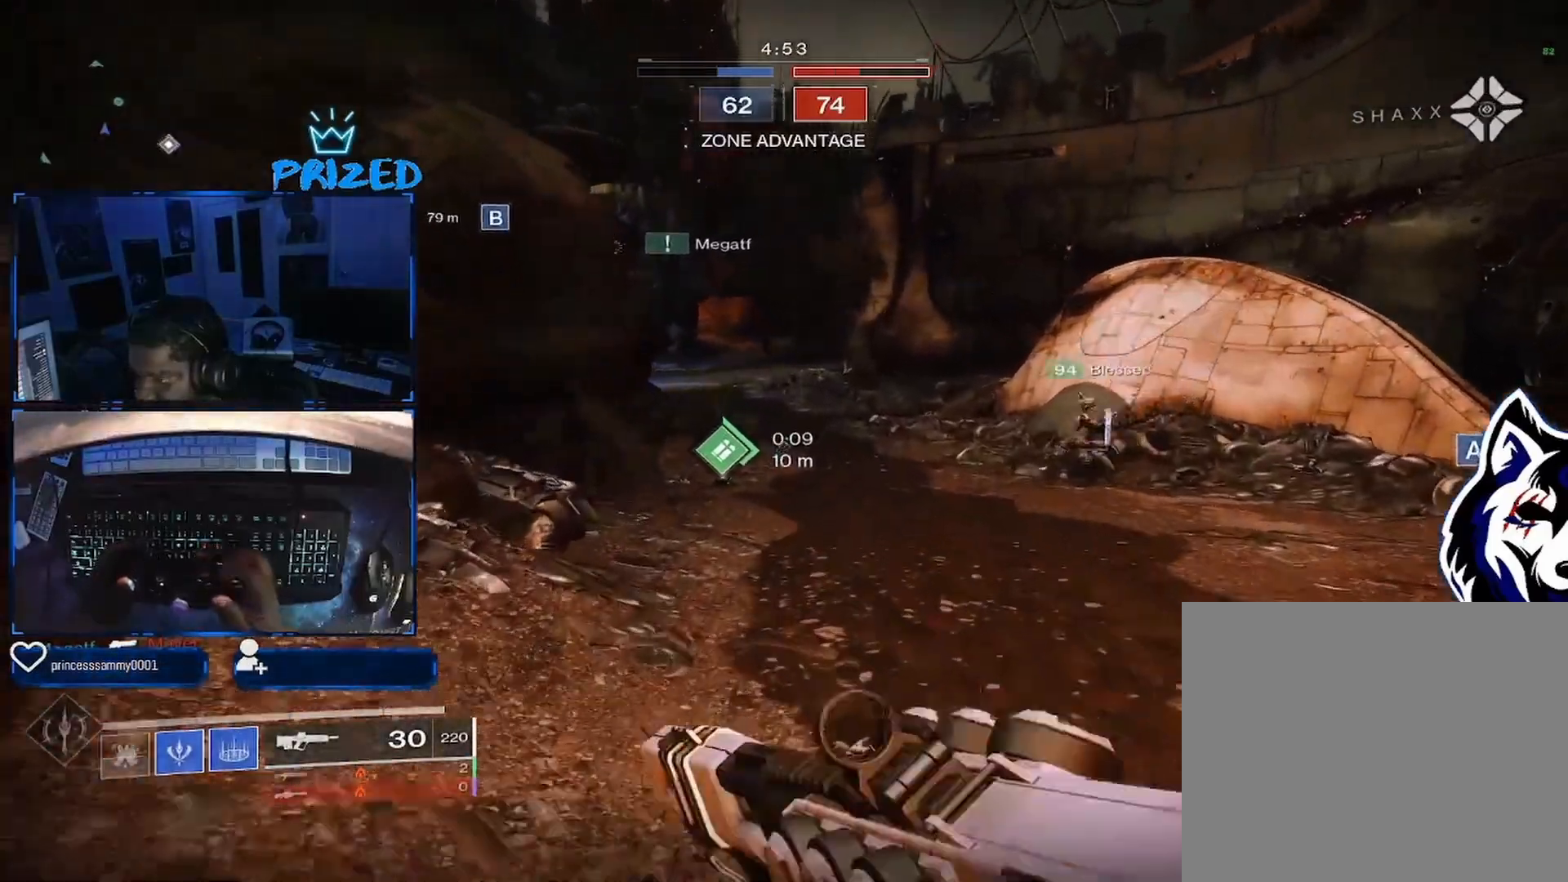
{"buttons": [], "left_stick": "up", "right_stick": "center", "events": []}
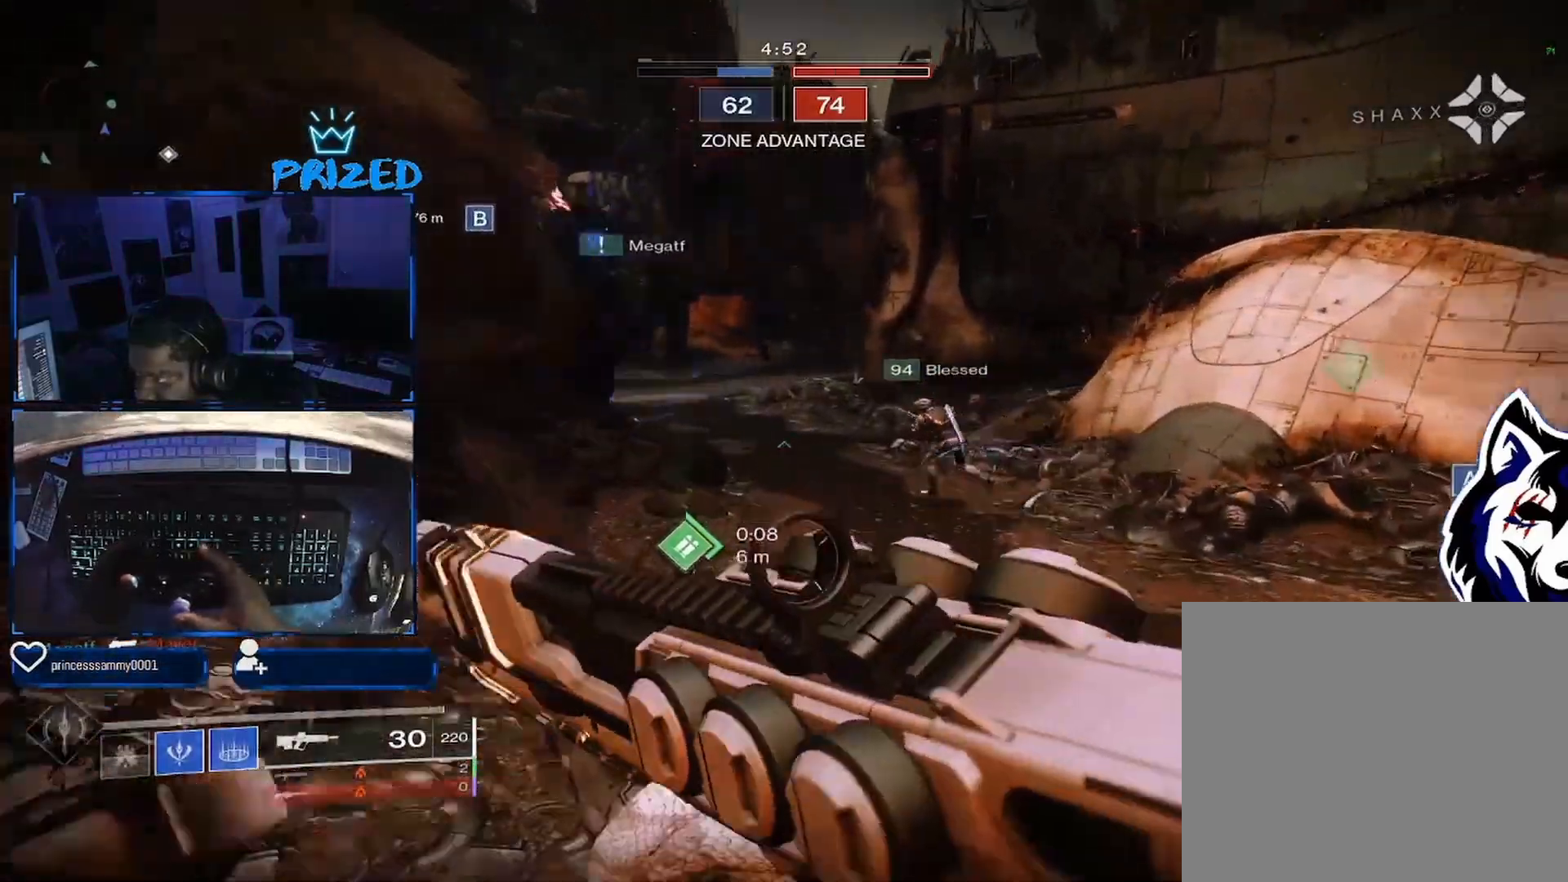
{"buttons": ["L2"], "left_stick": "right", "right_stick": "center", "events": [[350, "L2", "down"], [350, "R2", "down"], [350, "left_stick", "right"], [500, "R2", "up"]]}
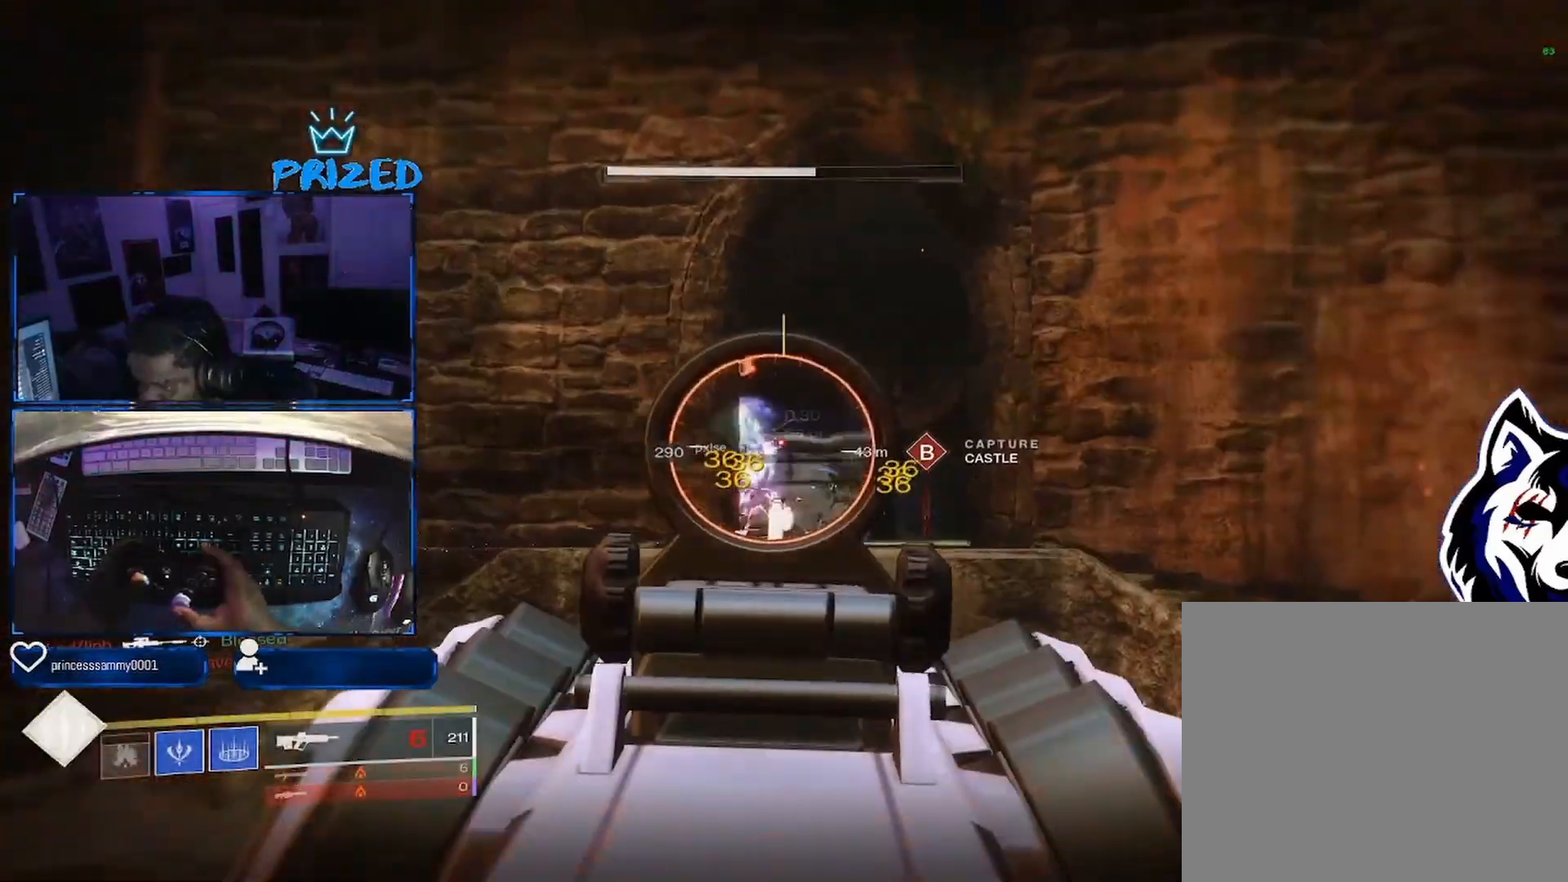
{"buttons": [], "left_stick": "down-right", "right_stick": "center", "events": [[117, "left_stick", "down-right"], [267, "X", "down"], [300, "L2", "up"], [383, "X", "up"]]}
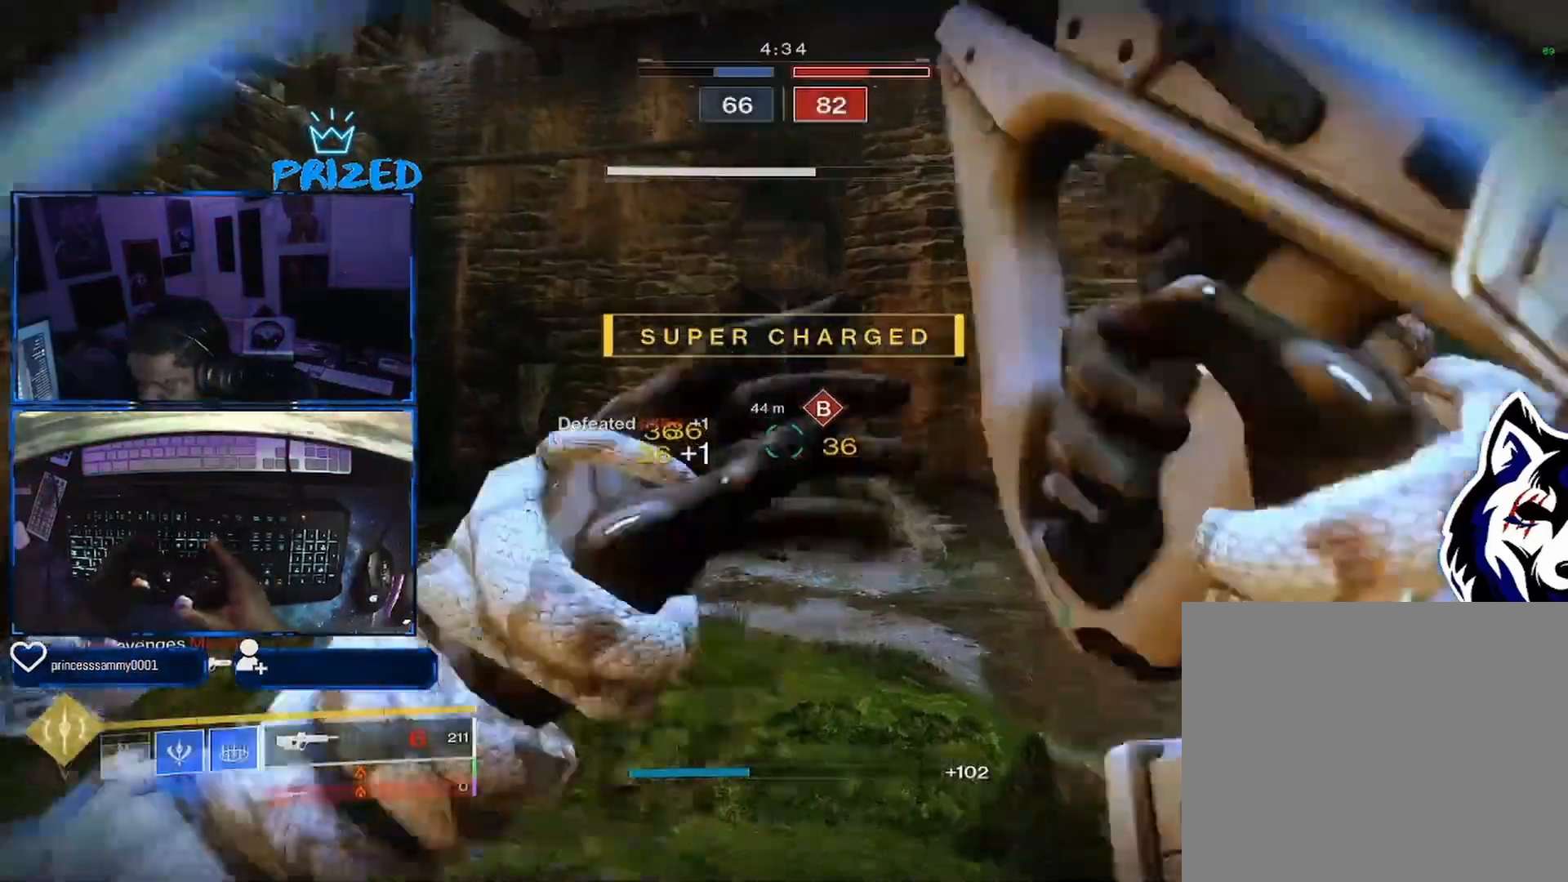
{"buttons": [], "left_stick": "up-right", "right_stick": "center", "events": [[17, "right_stick", "down-right"], [50, "left_stick", "up-right"], [167, "right_stick", "center"]]}
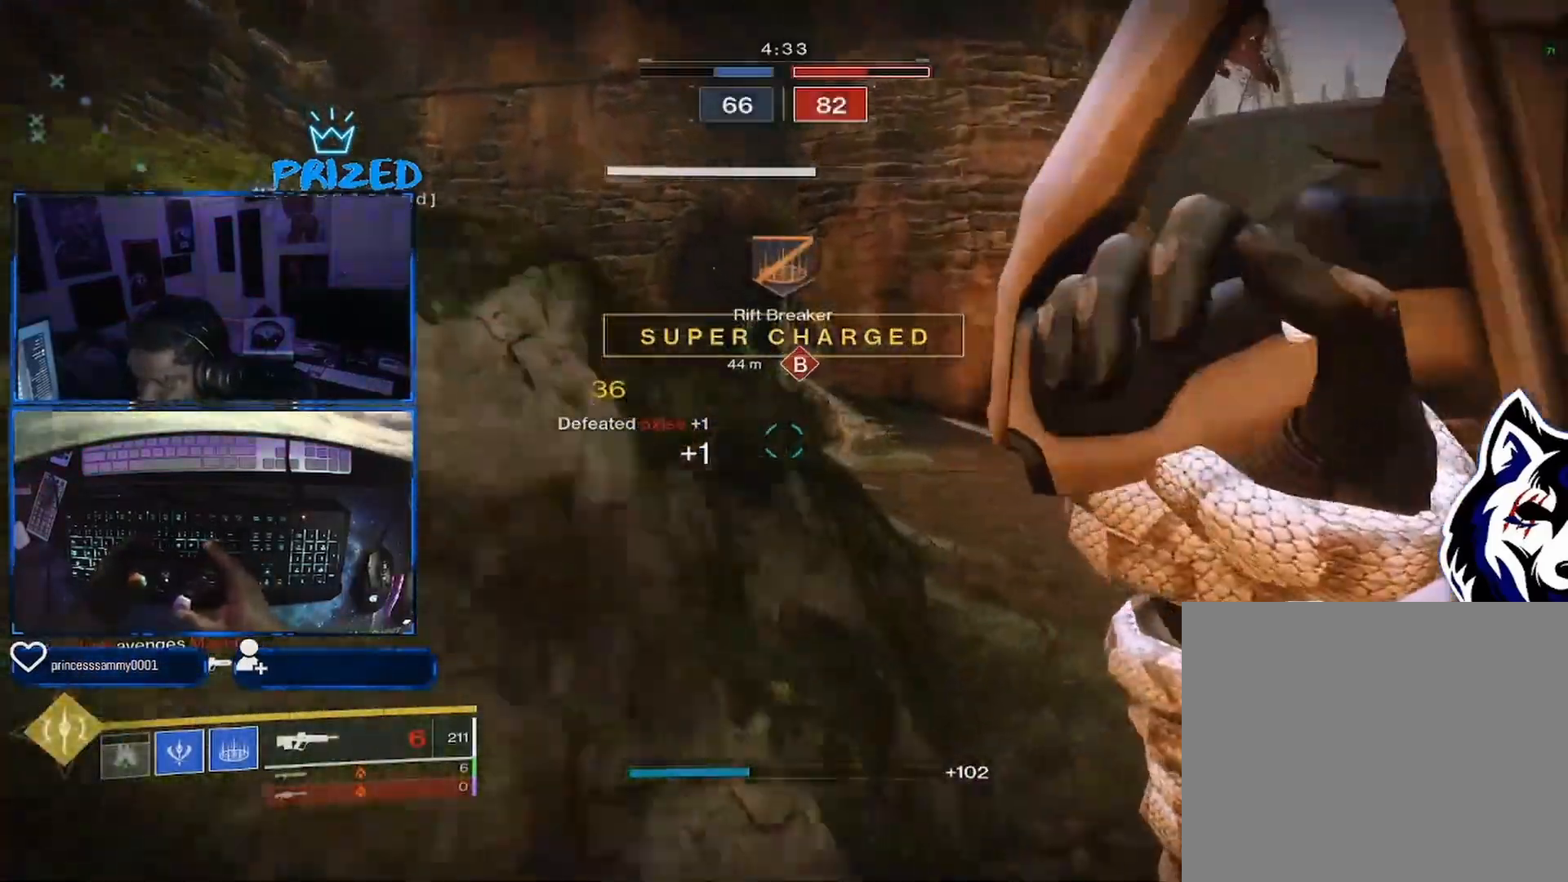
{"buttons": ["L3"], "left_stick": "up", "right_stick": "center", "events": [[283, "right_stick", "down-right"], [367, "L3", "down"], [367, "left_stick", "up"], [417, "right_stick", "center"]]}
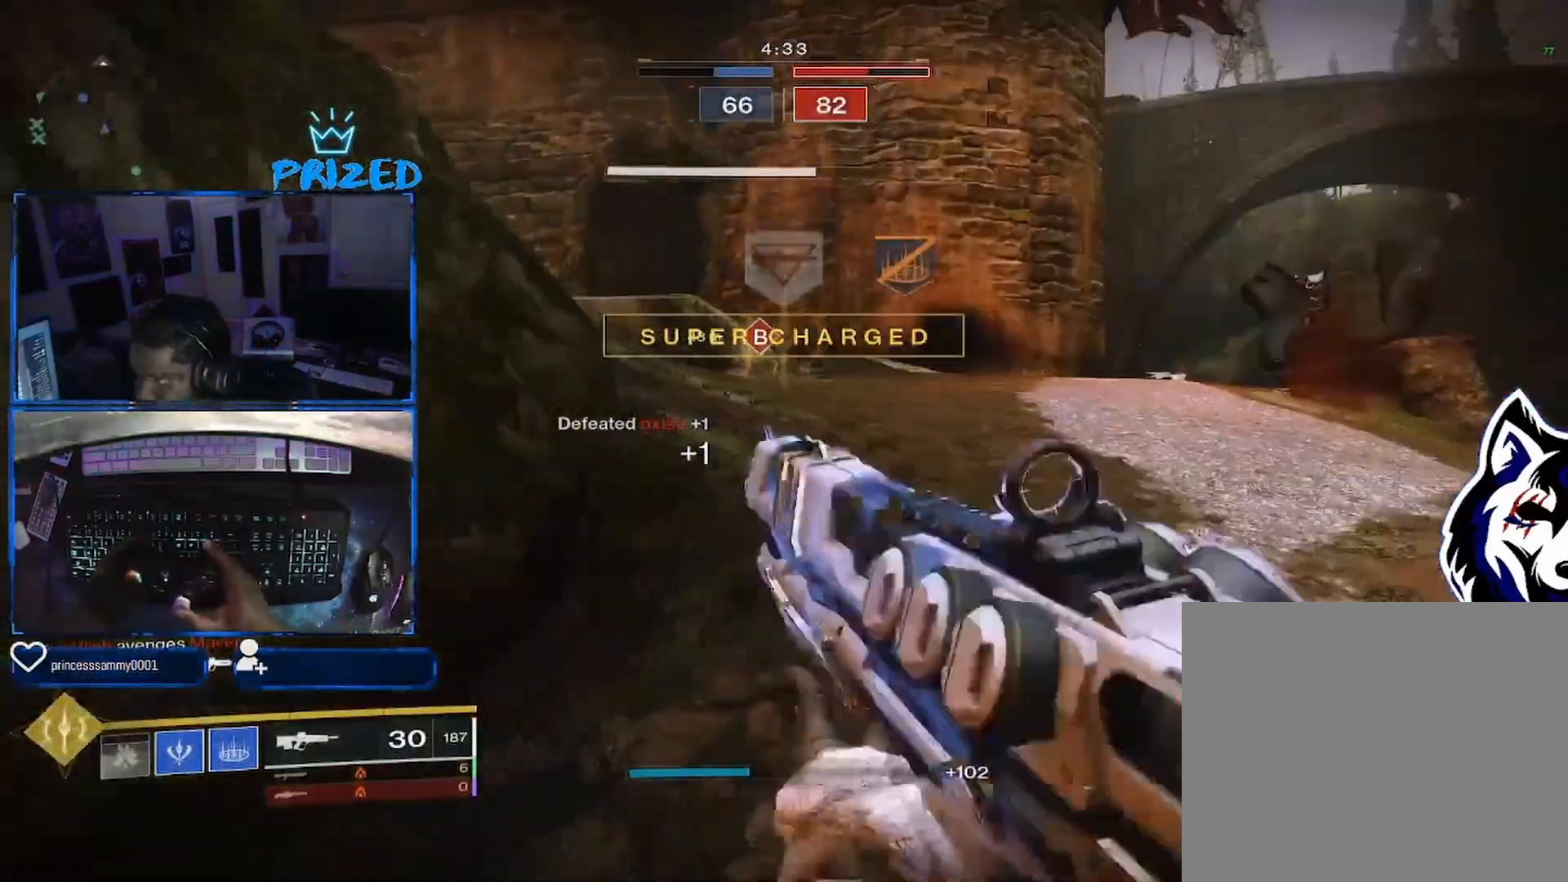
{"buttons": [], "left_stick": "up", "right_stick": "down-left", "events": [[50, "right_stick", "down-left"], [417, "L3", "up"]]}
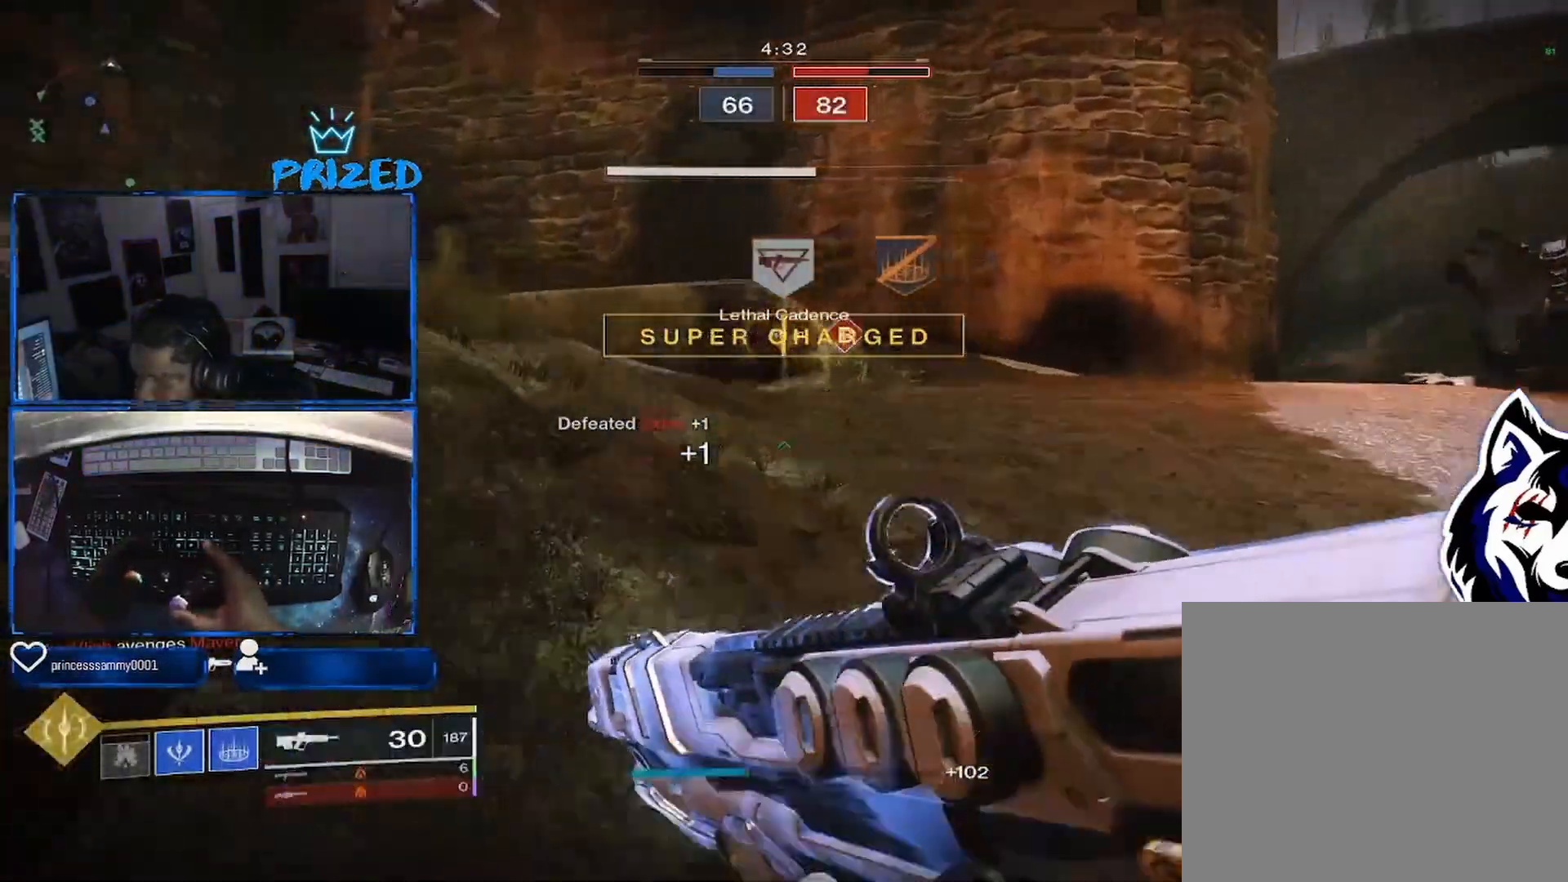
{"buttons": [], "left_stick": "up", "right_stick": "down-left", "events": []}
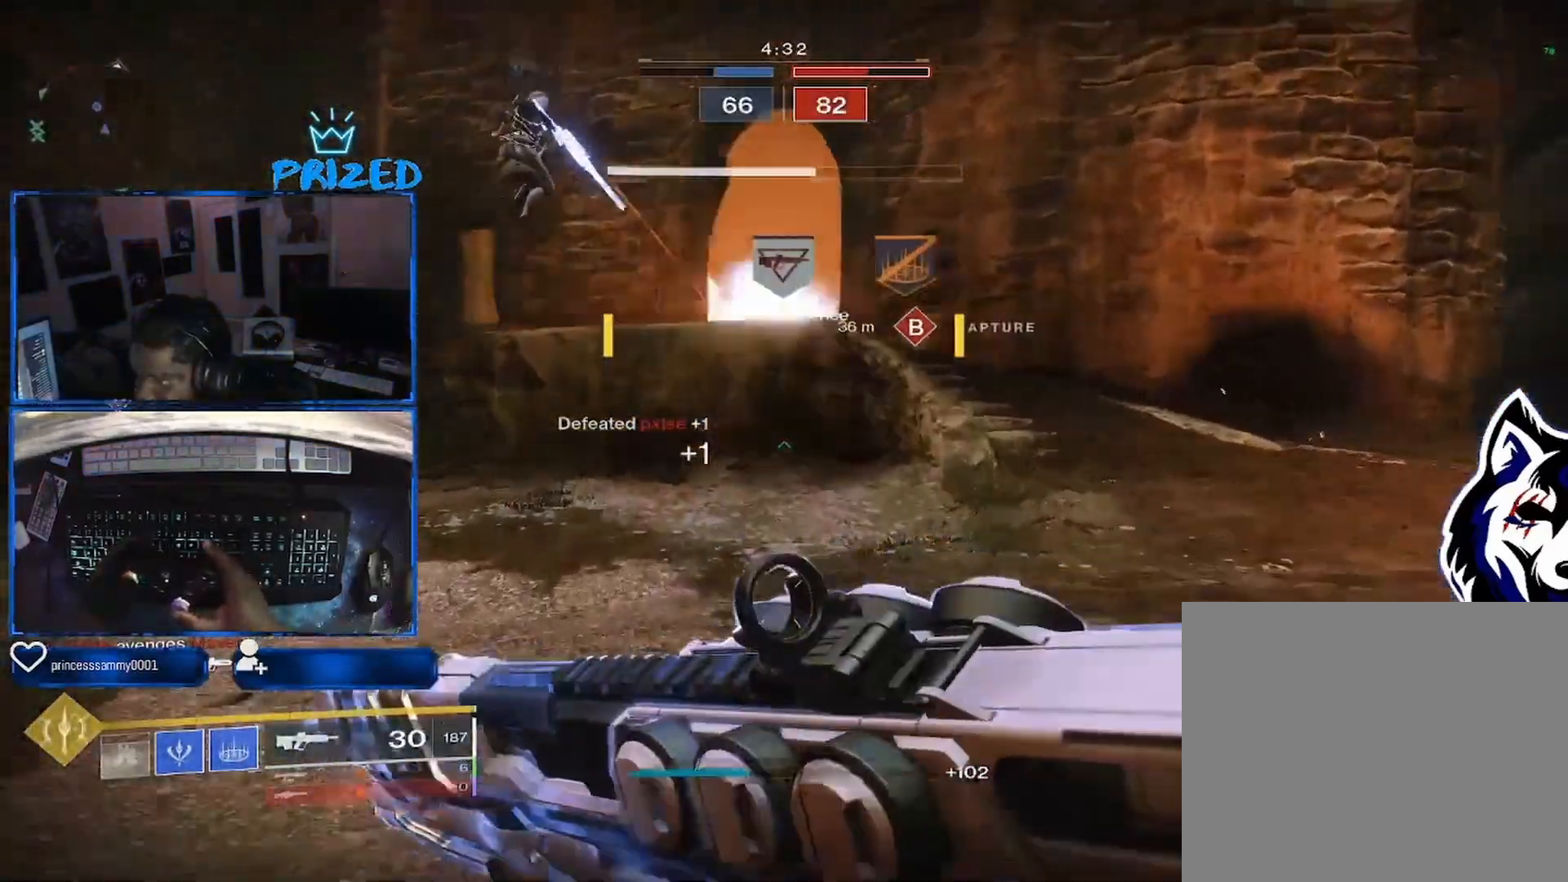
{"buttons": [], "left_stick": "up", "right_stick": "down-right", "events": [[350, "A", "down"], [350, "right_stick", "center"], [500, "A", "up"], [500, "right_stick", "down-right"]]}
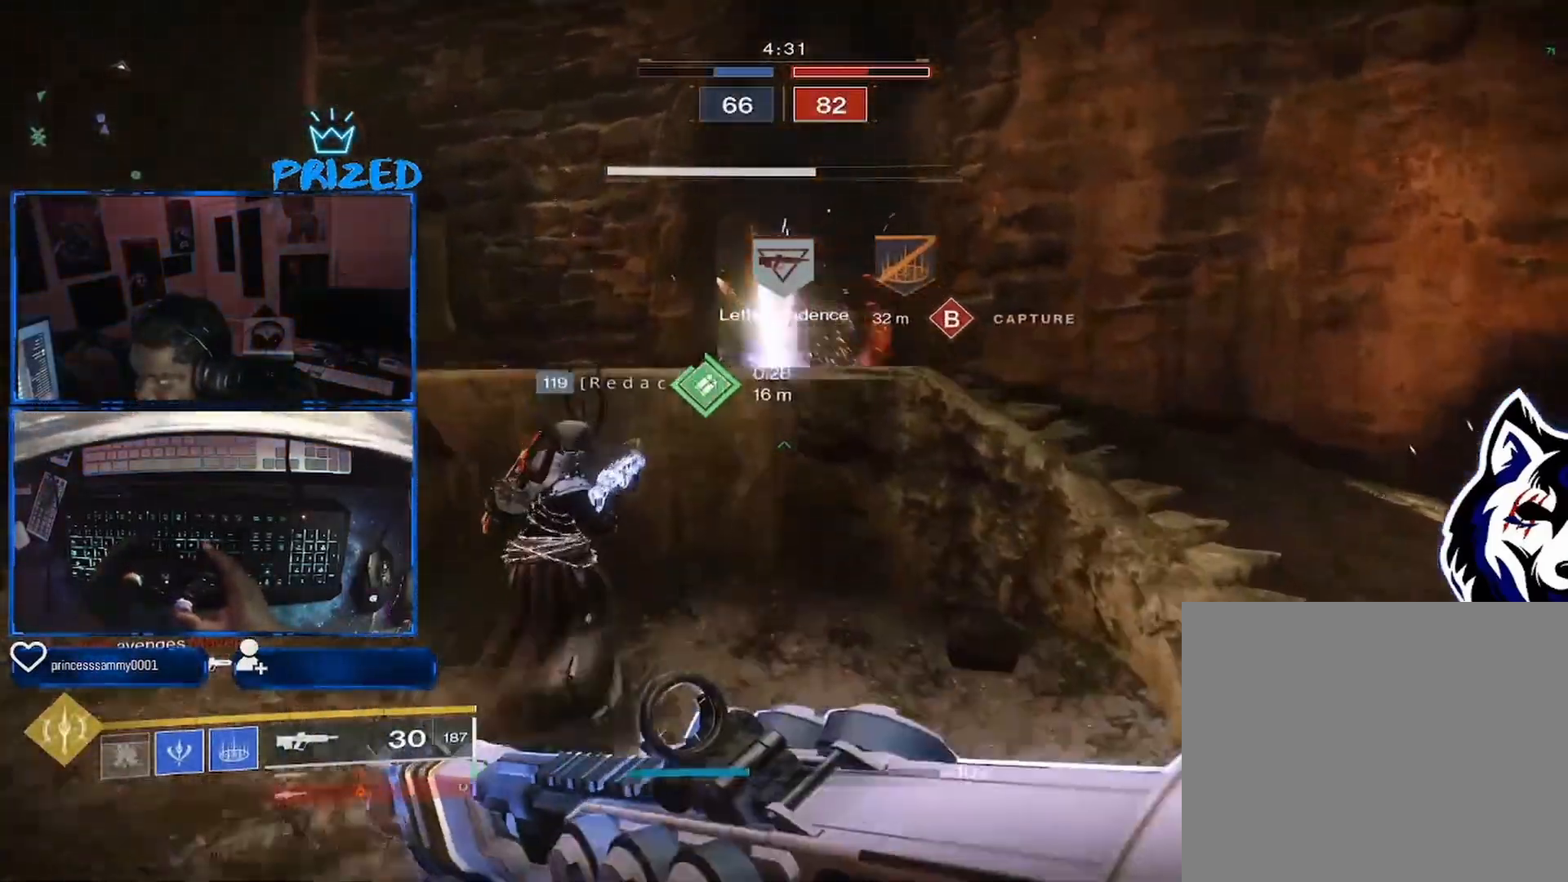
{"buttons": [], "left_stick": "up", "right_stick": "center", "events": [[33, "A", "down"], [200, "A", "up"], [300, "A", "down"], [417, "A", "up"], [467, "right_stick", "center"]]}
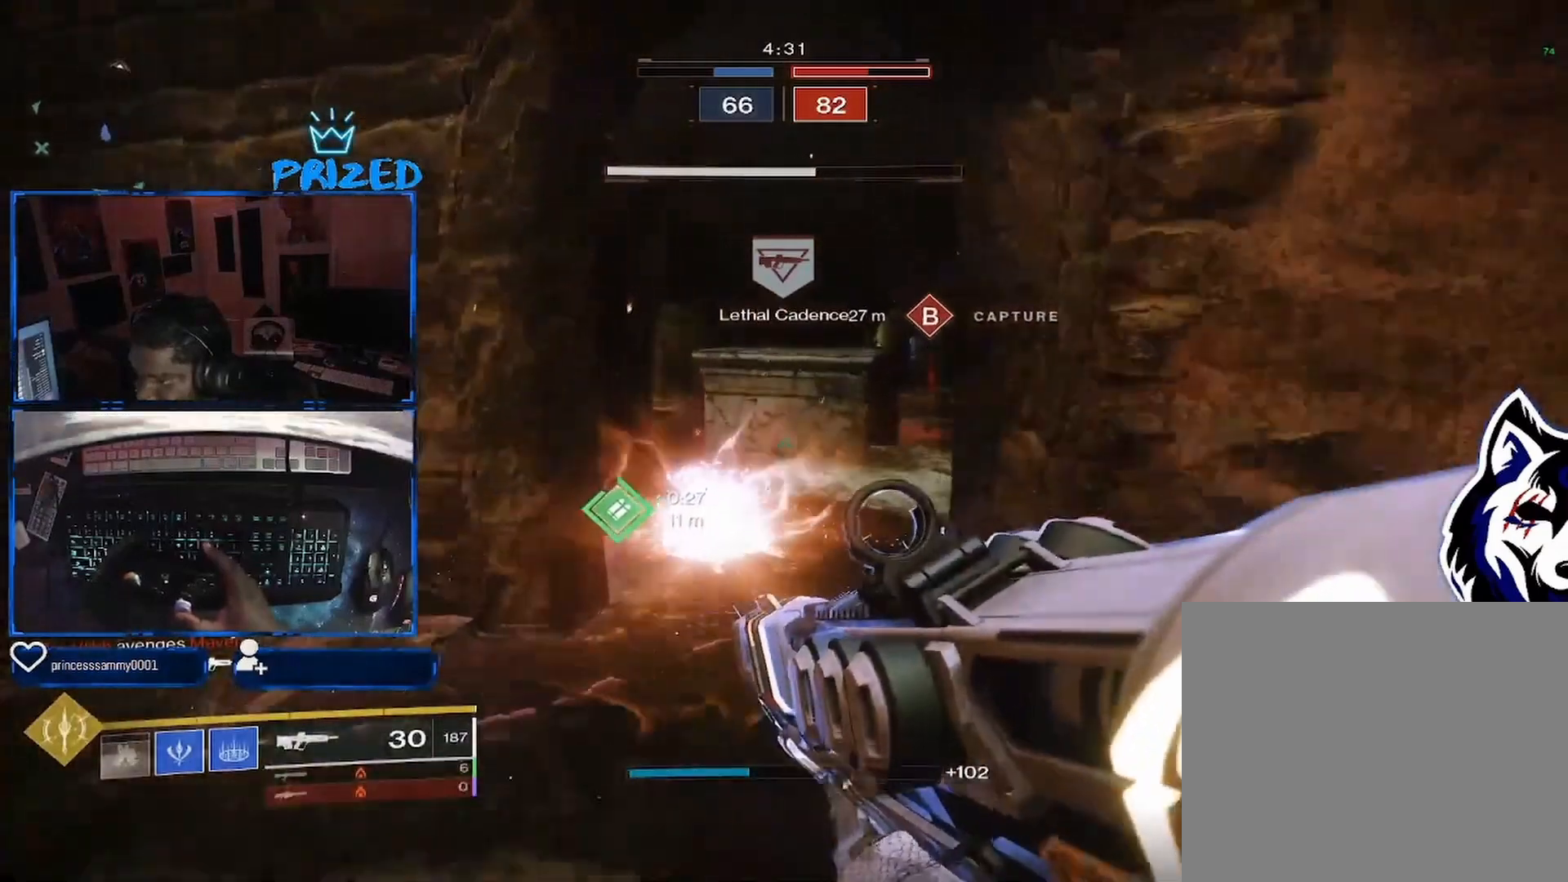
{"buttons": [], "left_stick": "up", "right_stick": "down", "events": [[167, "right_stick", "down-left"], [500, "right_stick", "down"]]}
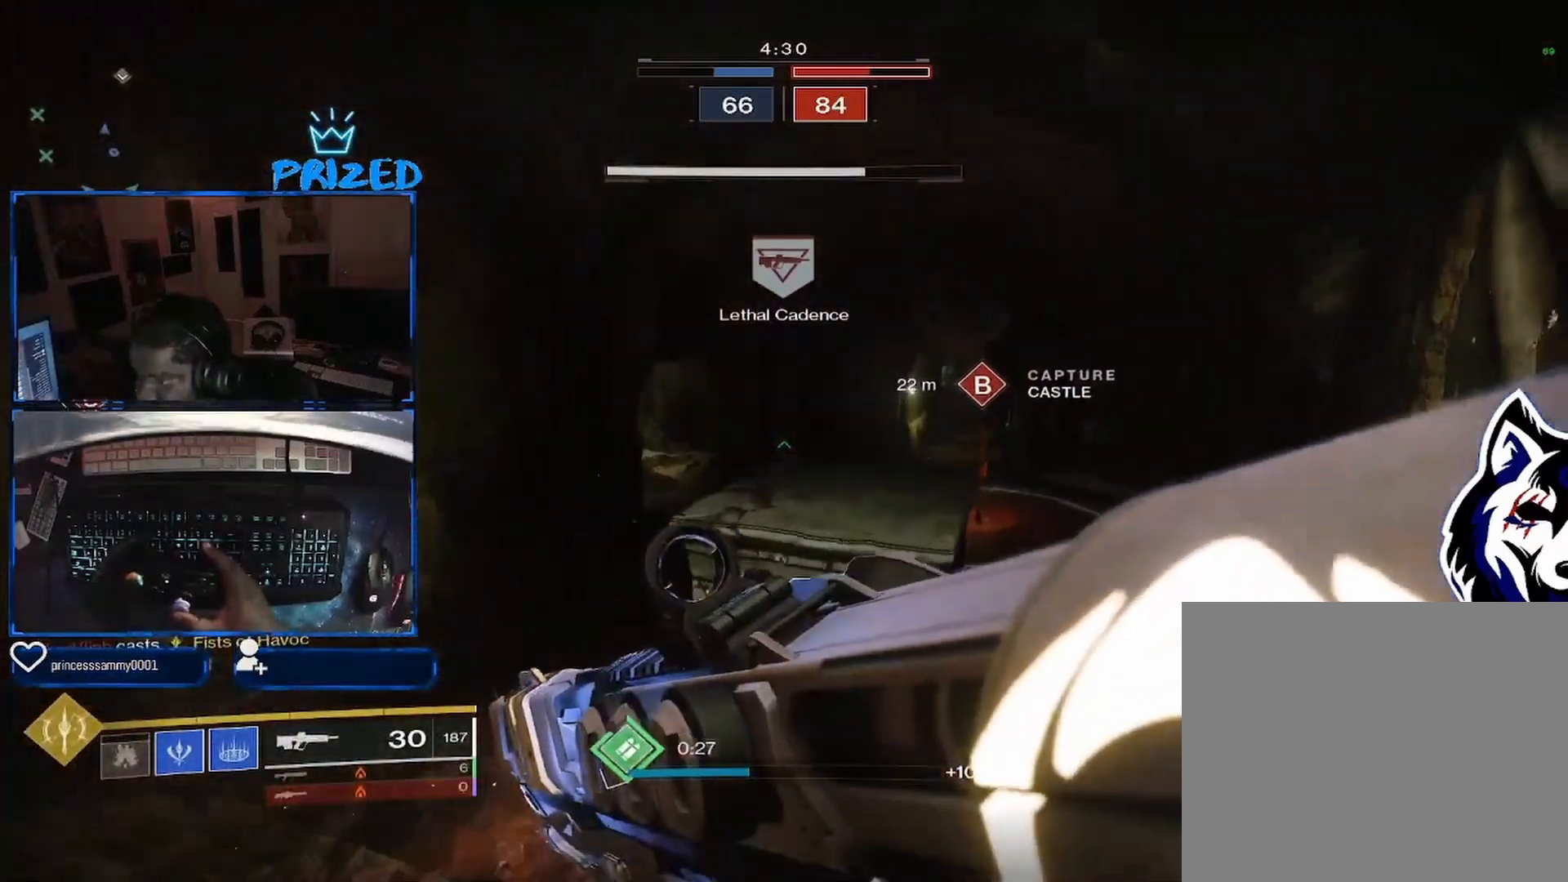
{"buttons": [], "left_stick": "up-left", "right_stick": "down", "events": [[167, "A", "down"], [300, "A", "up"], [500, "left_stick", "up-left"]]}
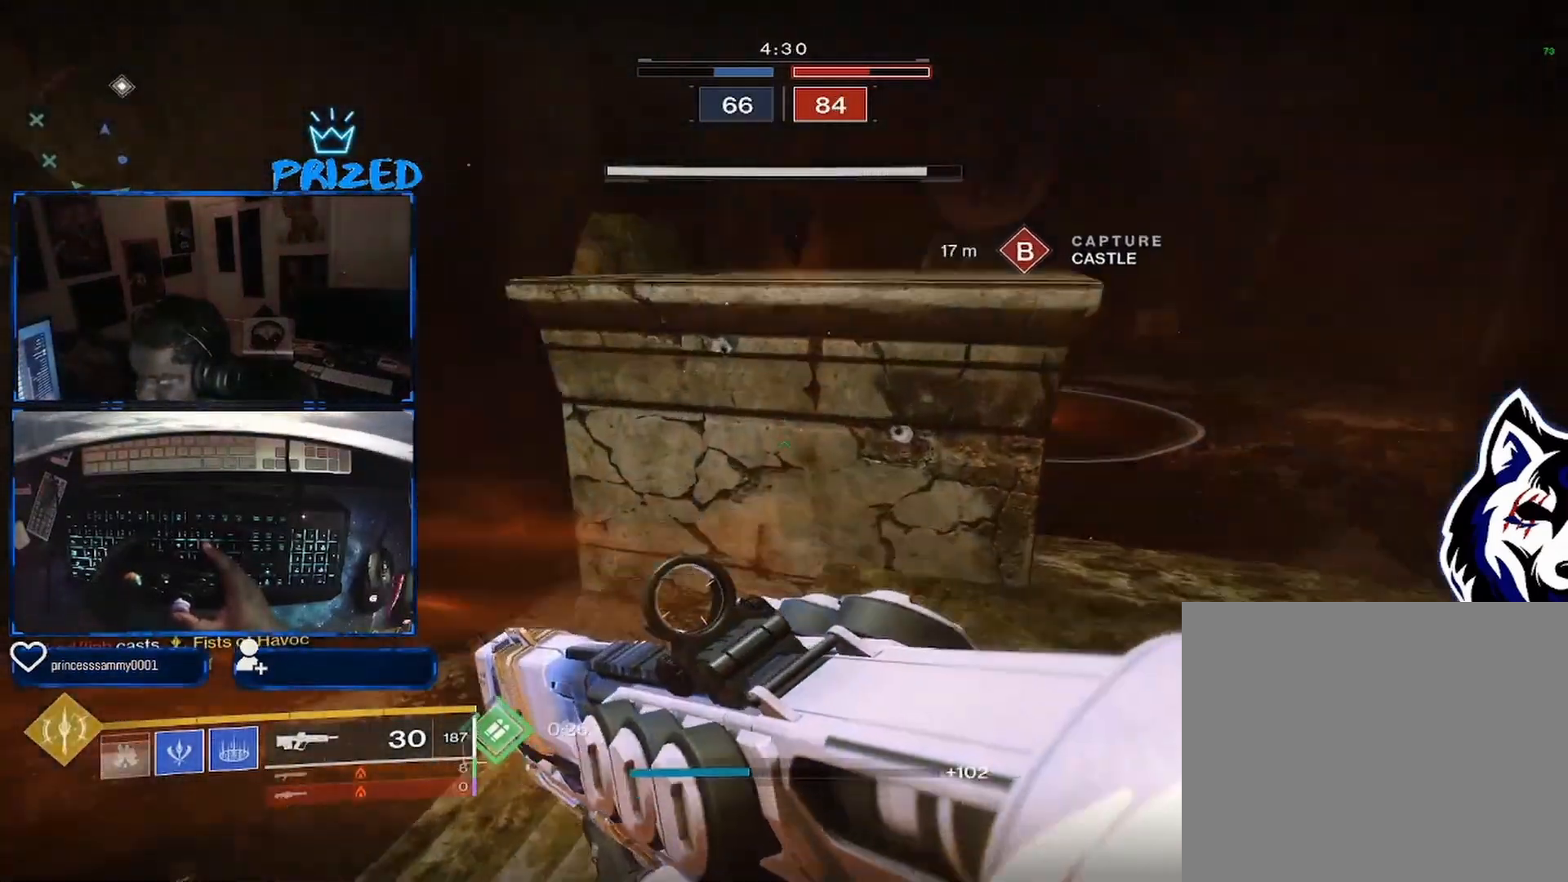
{"buttons": ["L3"], "left_stick": "up-left", "right_stick": "right", "events": [[117, "right_stick", "left"], [267, "L3", "down"], [383, "right_stick", "center"], [500, "right_stick", "right"]]}
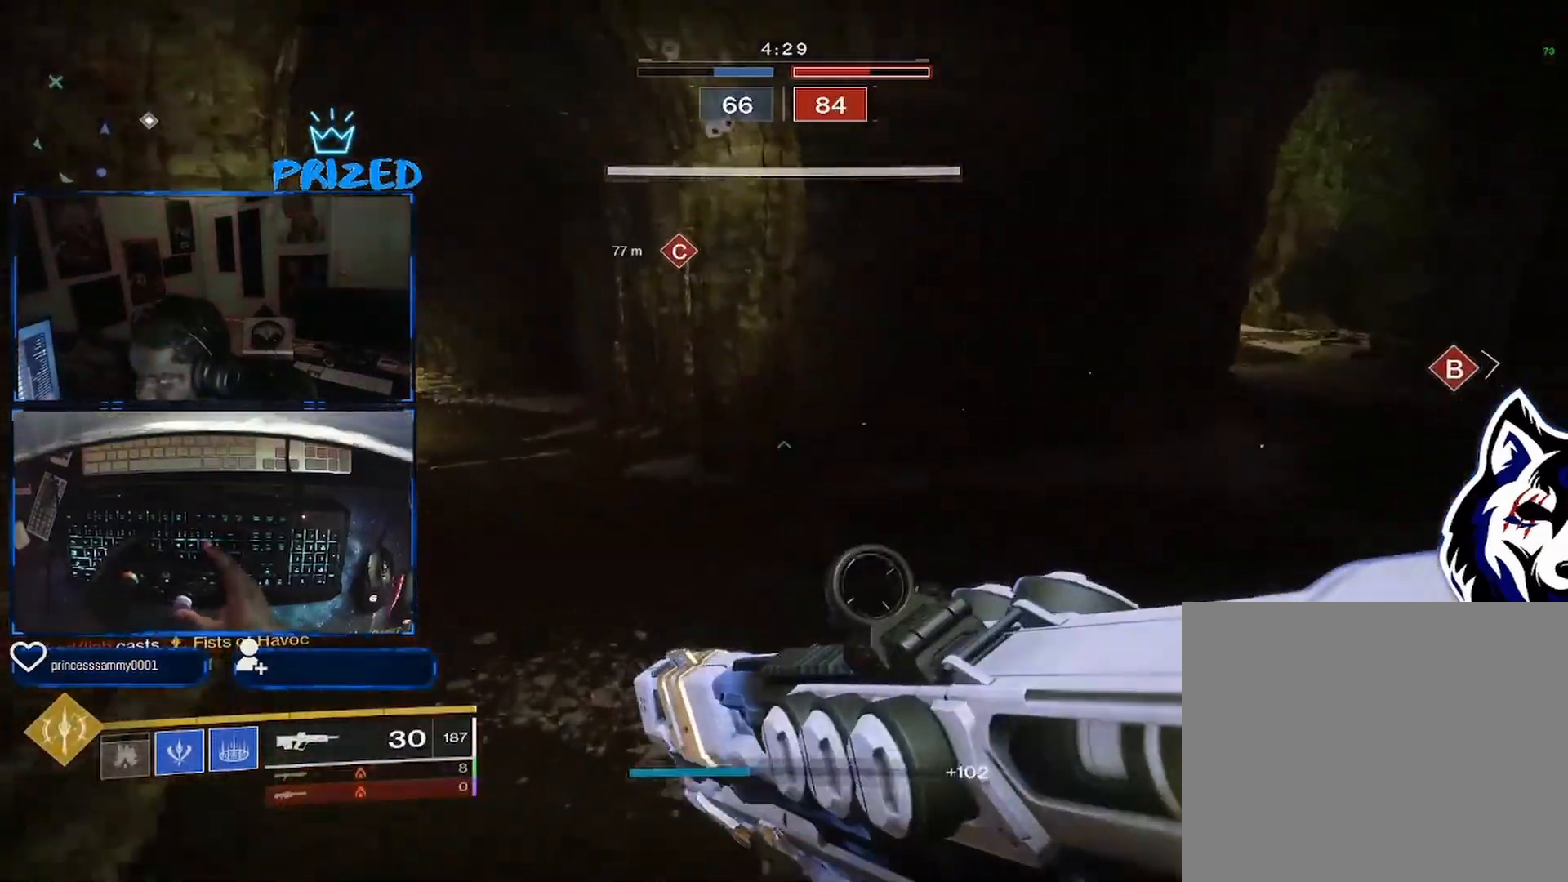
{"buttons": ["A"], "left_stick": "up", "right_stick": "left", "events": [[50, "L3", "up"], [117, "left_stick", "up"], [383, "right_stick", "center"], [433, "A", "down"], [467, "right_stick", "left"]]}
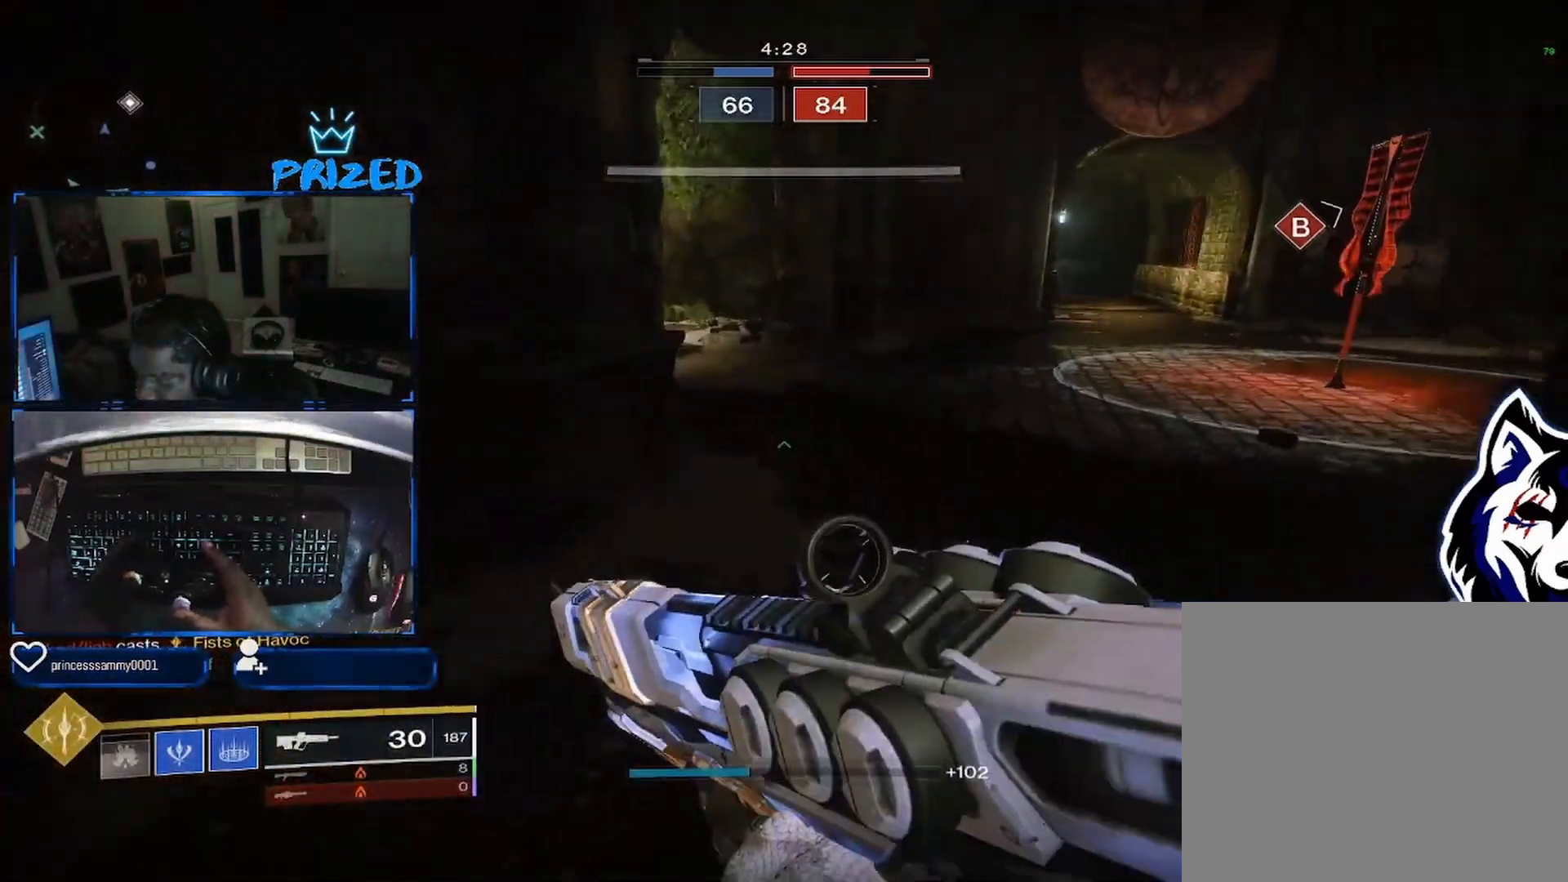
{"buttons": [], "left_stick": "up-left", "right_stick": "left", "events": [[50, "A", "up"], [217, "L1", "down"], [217, "R1", "down"], [417, "L1", "up"], [417, "R1", "up"], [417, "left_stick", "up-left"]]}
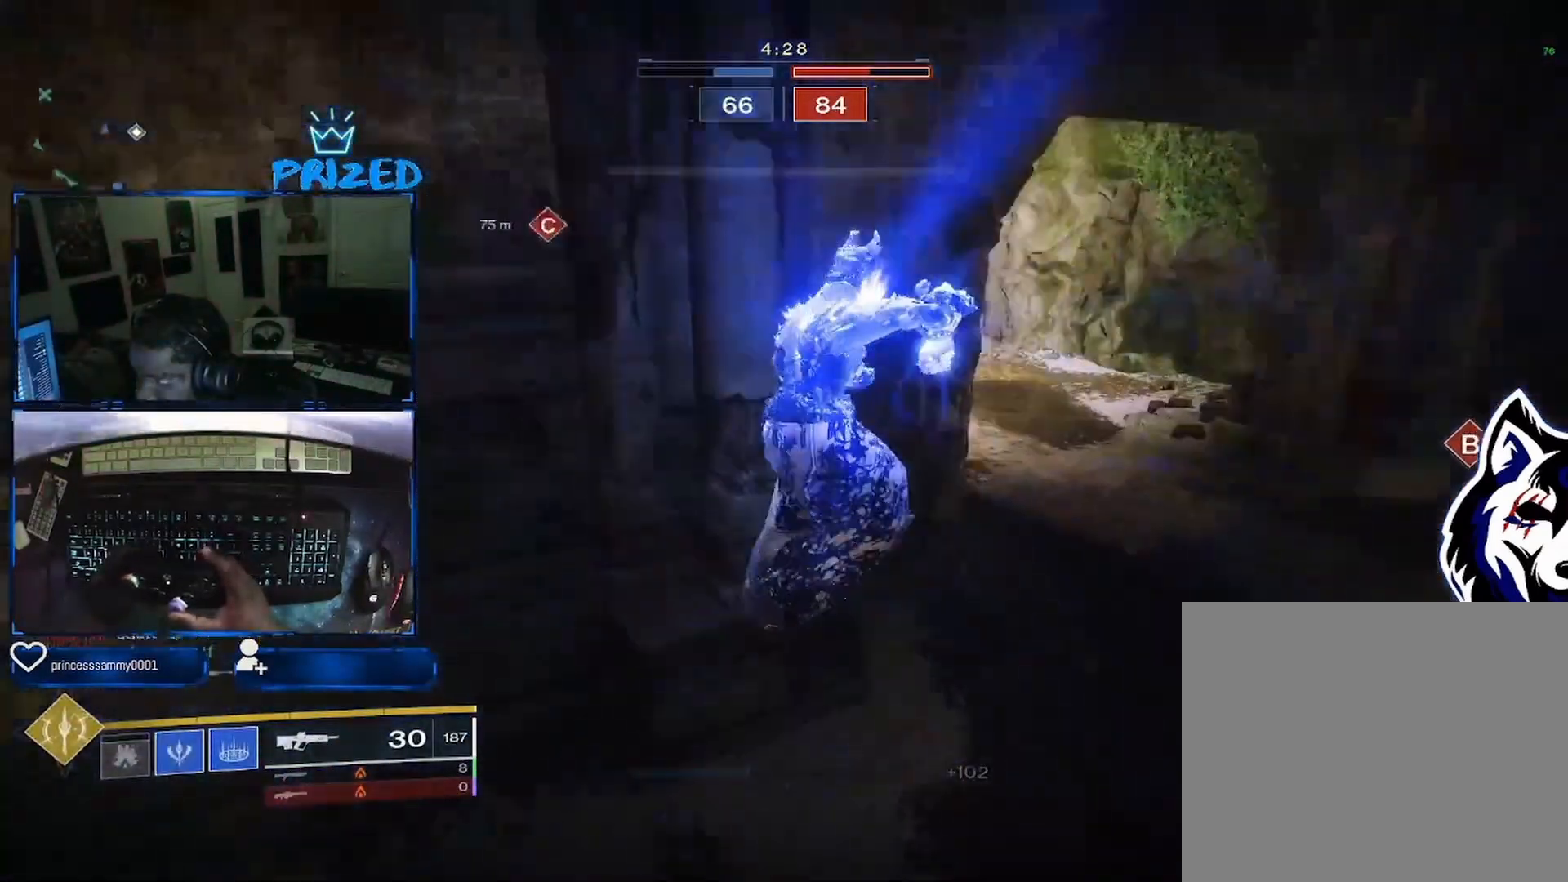
{"buttons": [], "left_stick": "up", "right_stick": "left", "events": [[217, "left_stick", "up"], [383, "A", "down"], [500, "A", "up"]]}
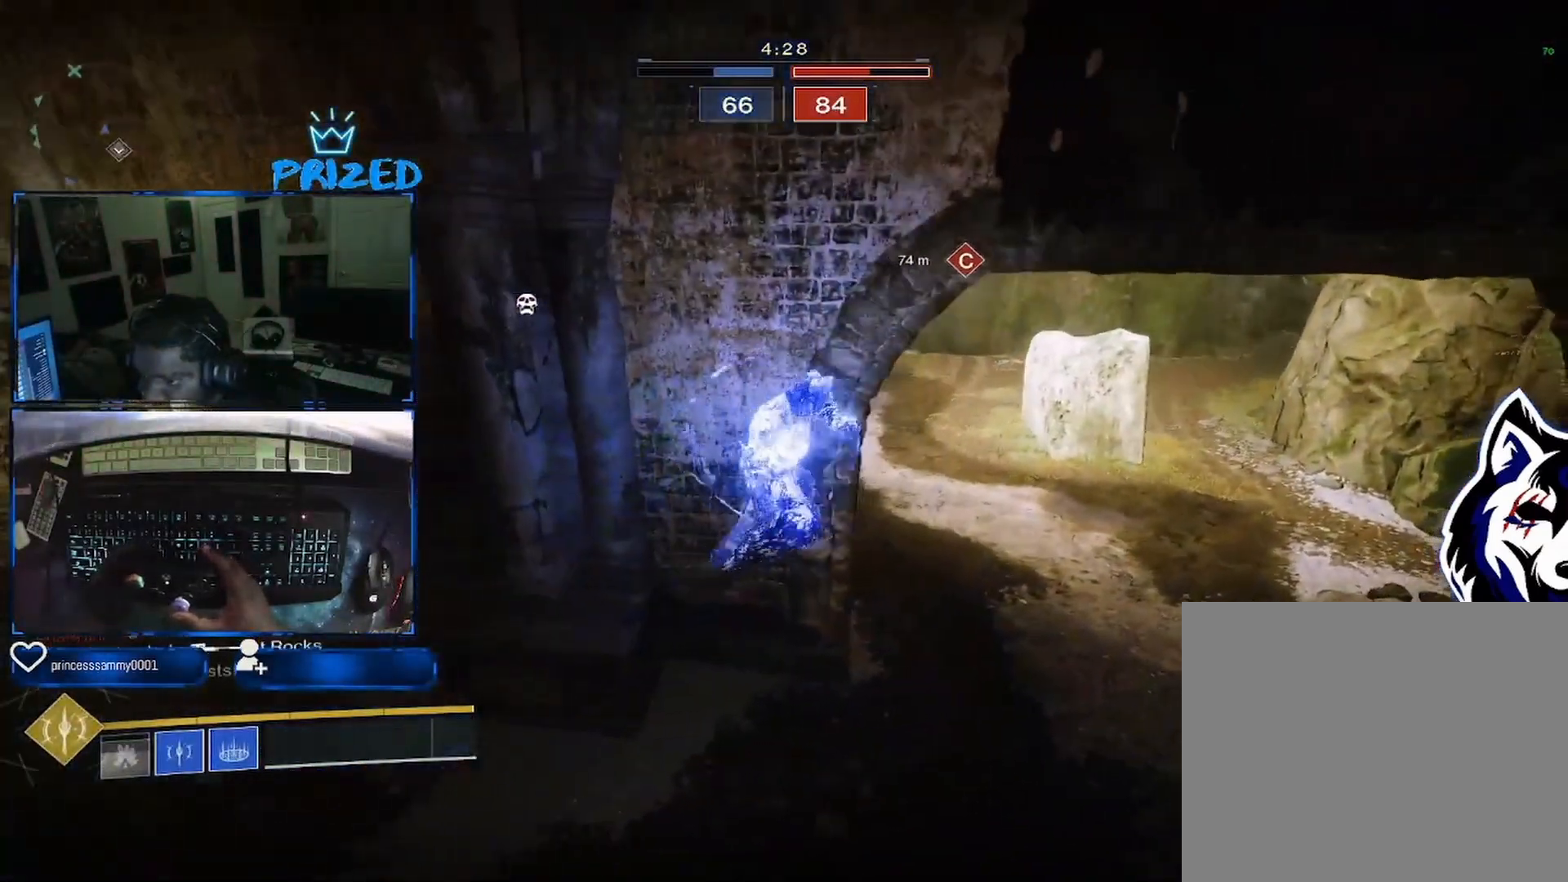
{"buttons": [], "left_stick": "up", "right_stick": "up-left", "events": [[83, "right_stick", "up-left"]]}
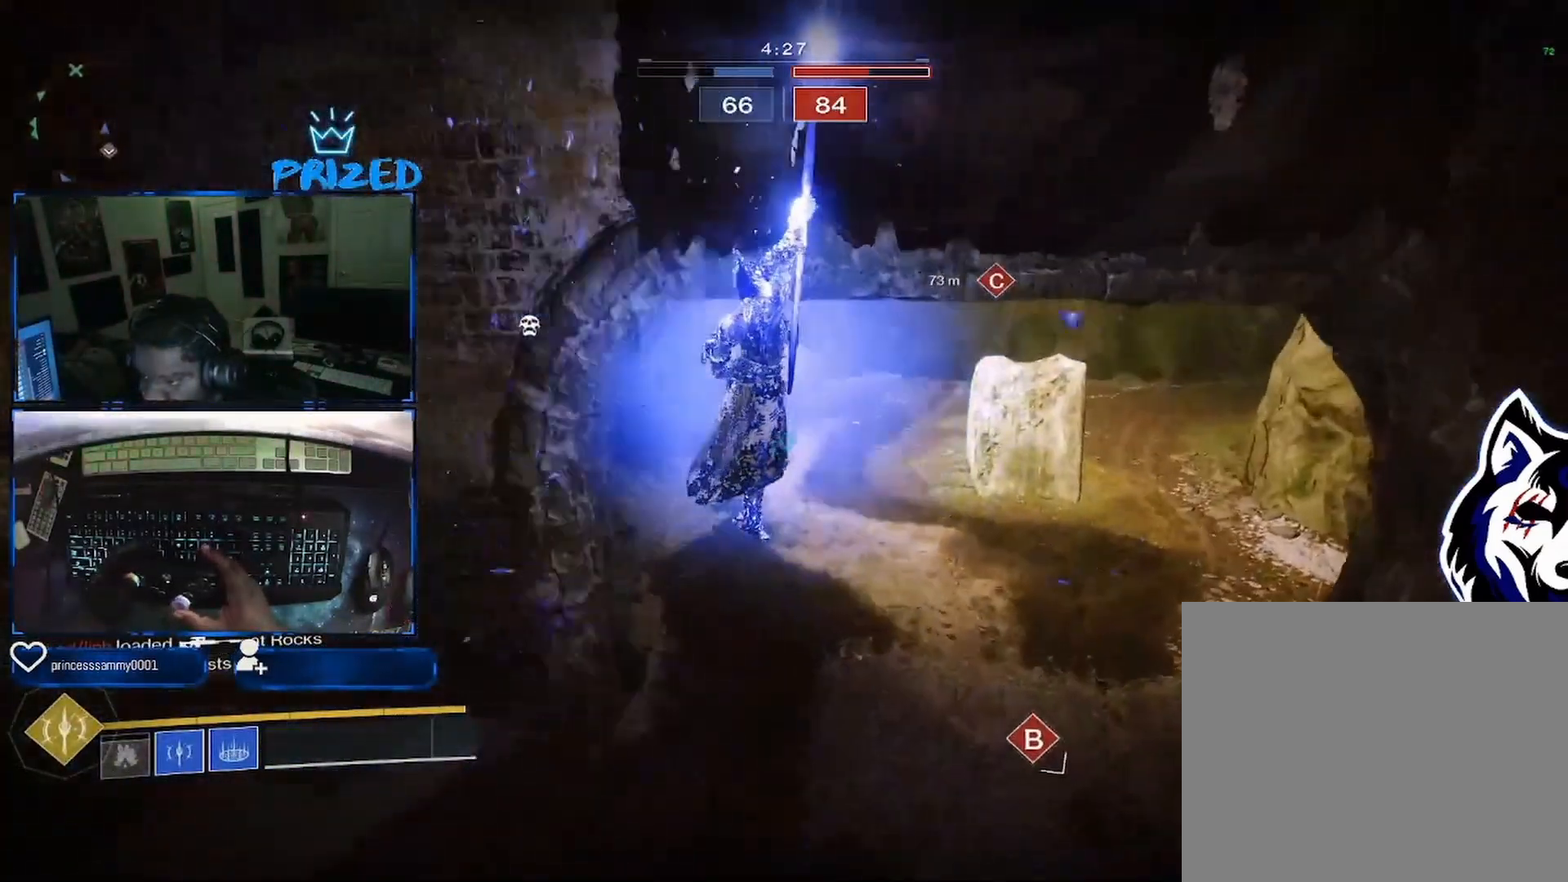
{"buttons": [], "left_stick": "up", "right_stick": "up-left", "events": []}
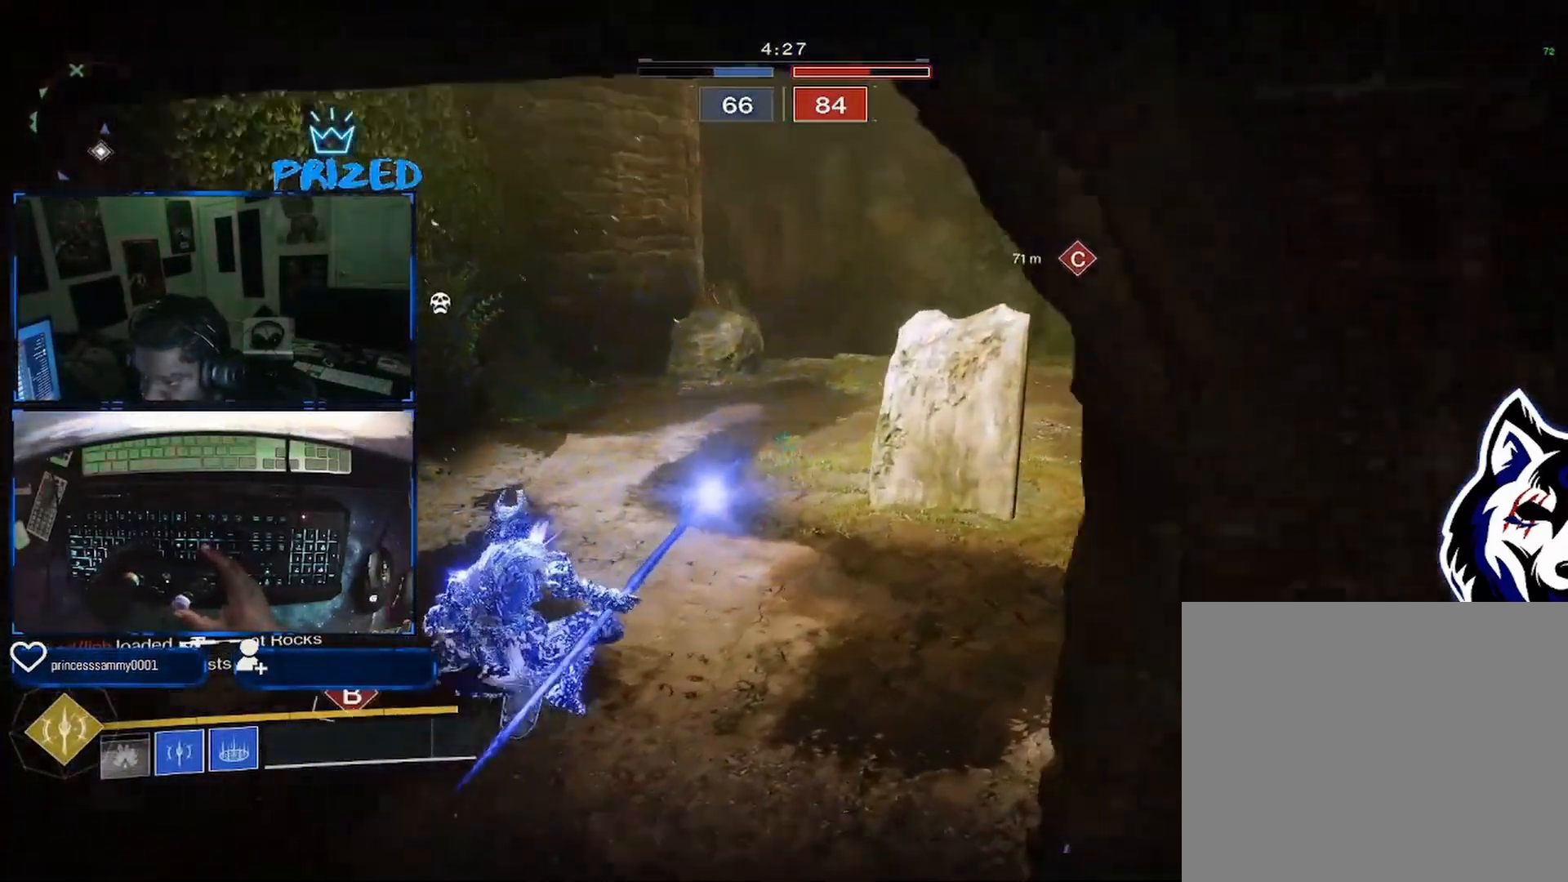
{"buttons": [], "left_stick": "center", "right_stick": "center", "events": [[217, "right_stick", "center"], [250, "L3", "down"], [317, "L3", "up"], [317, "left_stick", "center"], [367, "X", "down"], [417, "X", "up"]]}
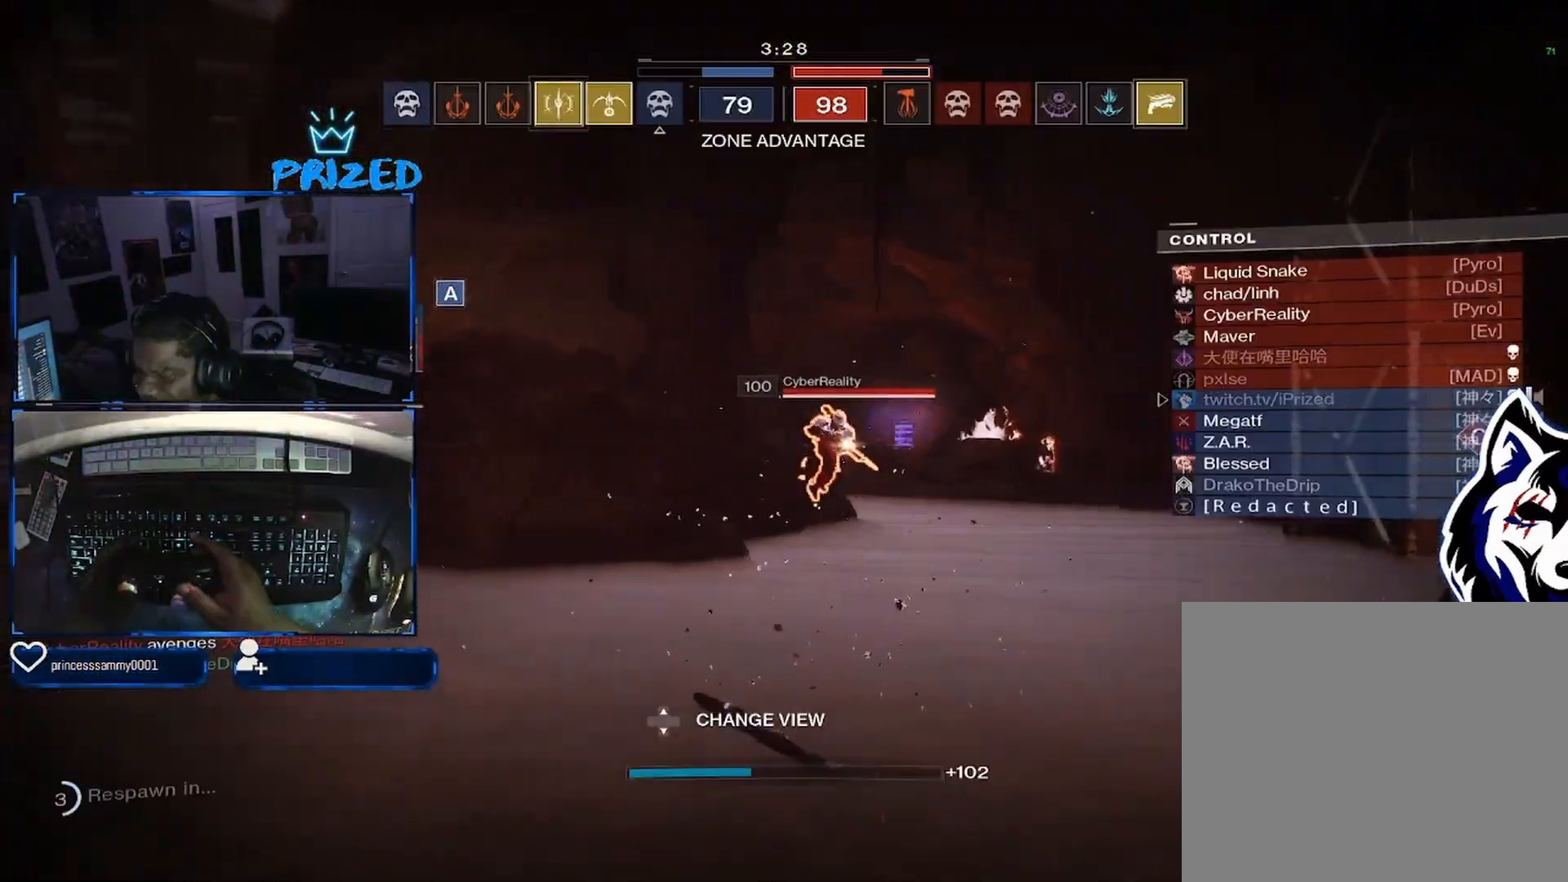
{"buttons": [], "left_stick": "center", "right_stick": "center", "events": [[33, "X", "down"], [117, "X", "up"], [233, "X", "down"], [317, "X", "up"], [400, "X", "down"], [500, "X", "up"]]}
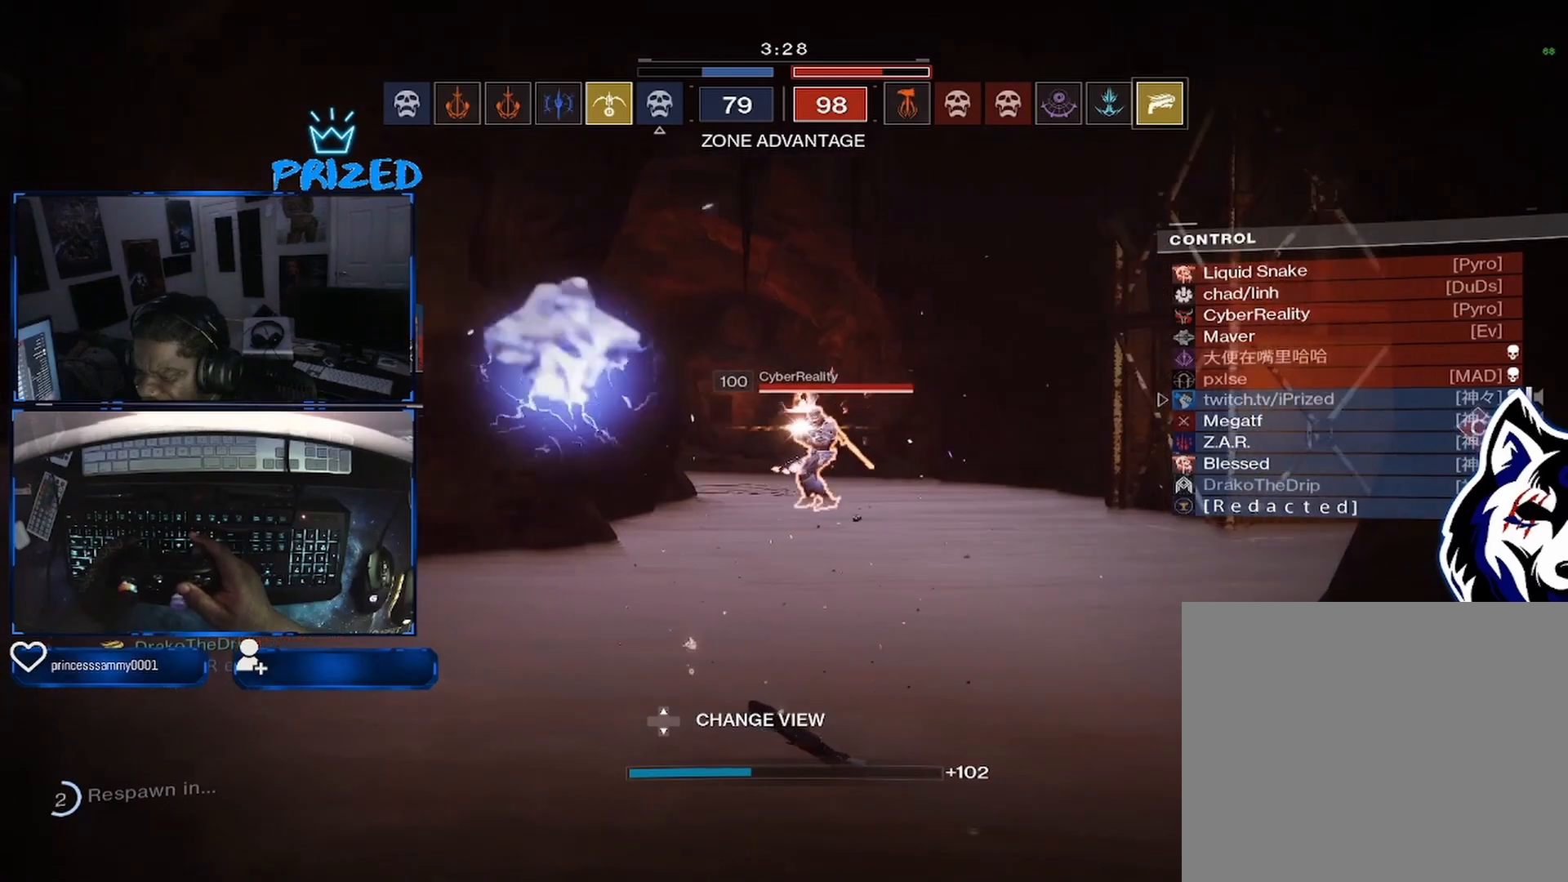
{"buttons": [], "left_stick": "center", "right_stick": "center", "events": [[133, "X", "down"], [250, "X", "up"], [333, "X", "down"], [417, "X", "up"]]}
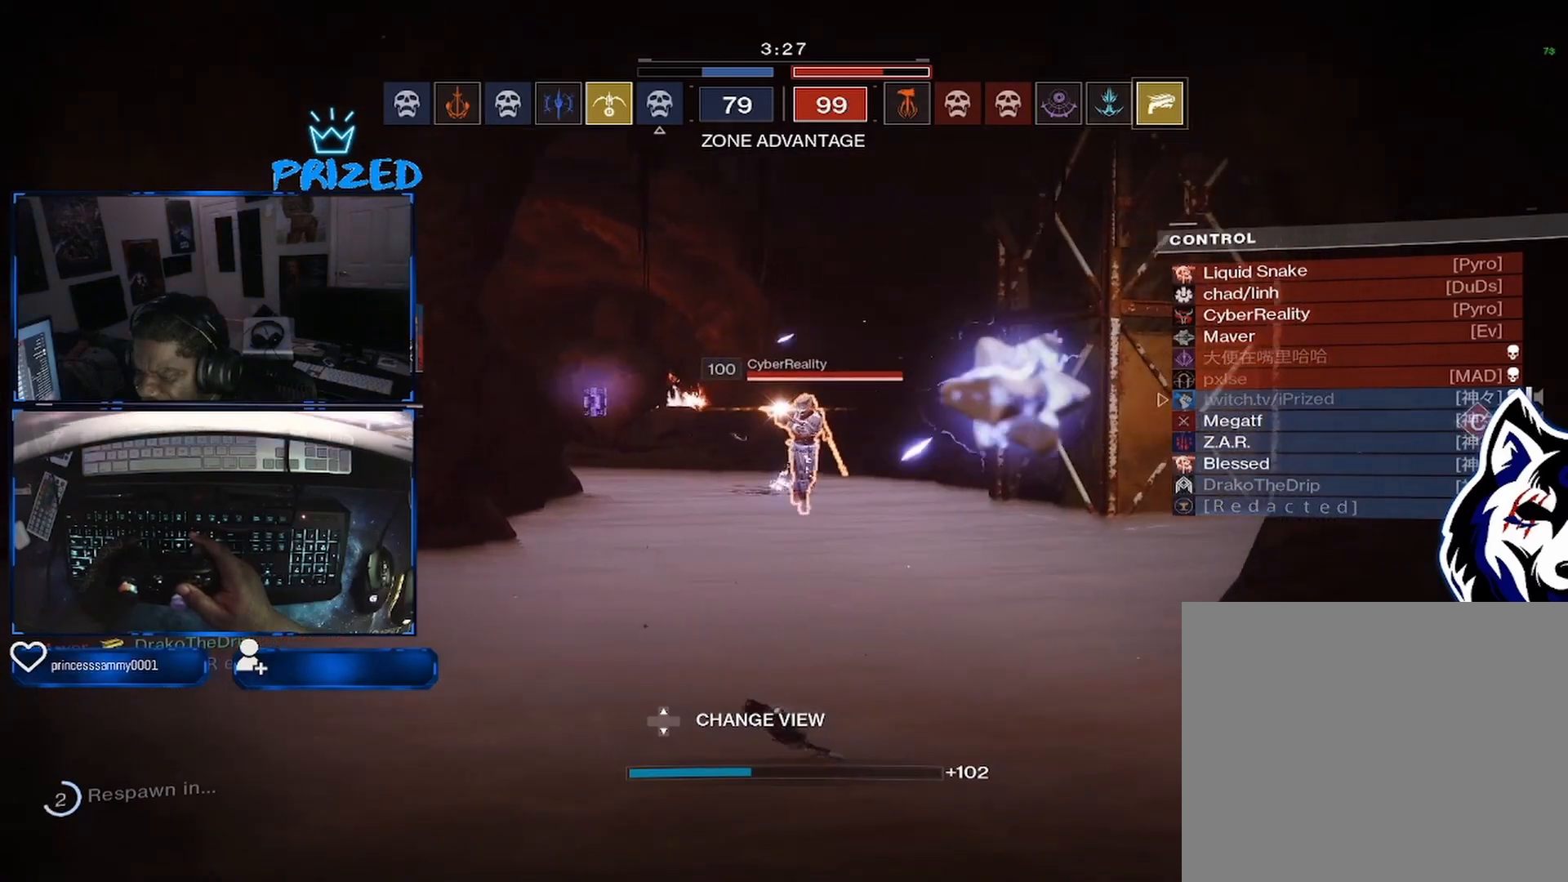
{"buttons": [], "left_stick": "center", "right_stick": "center", "events": [[50, "X", "down"], [117, "X", "up"], [217, "X", "down"], [317, "X", "up"], [400, "X", "down"], [500, "X", "up"]]}
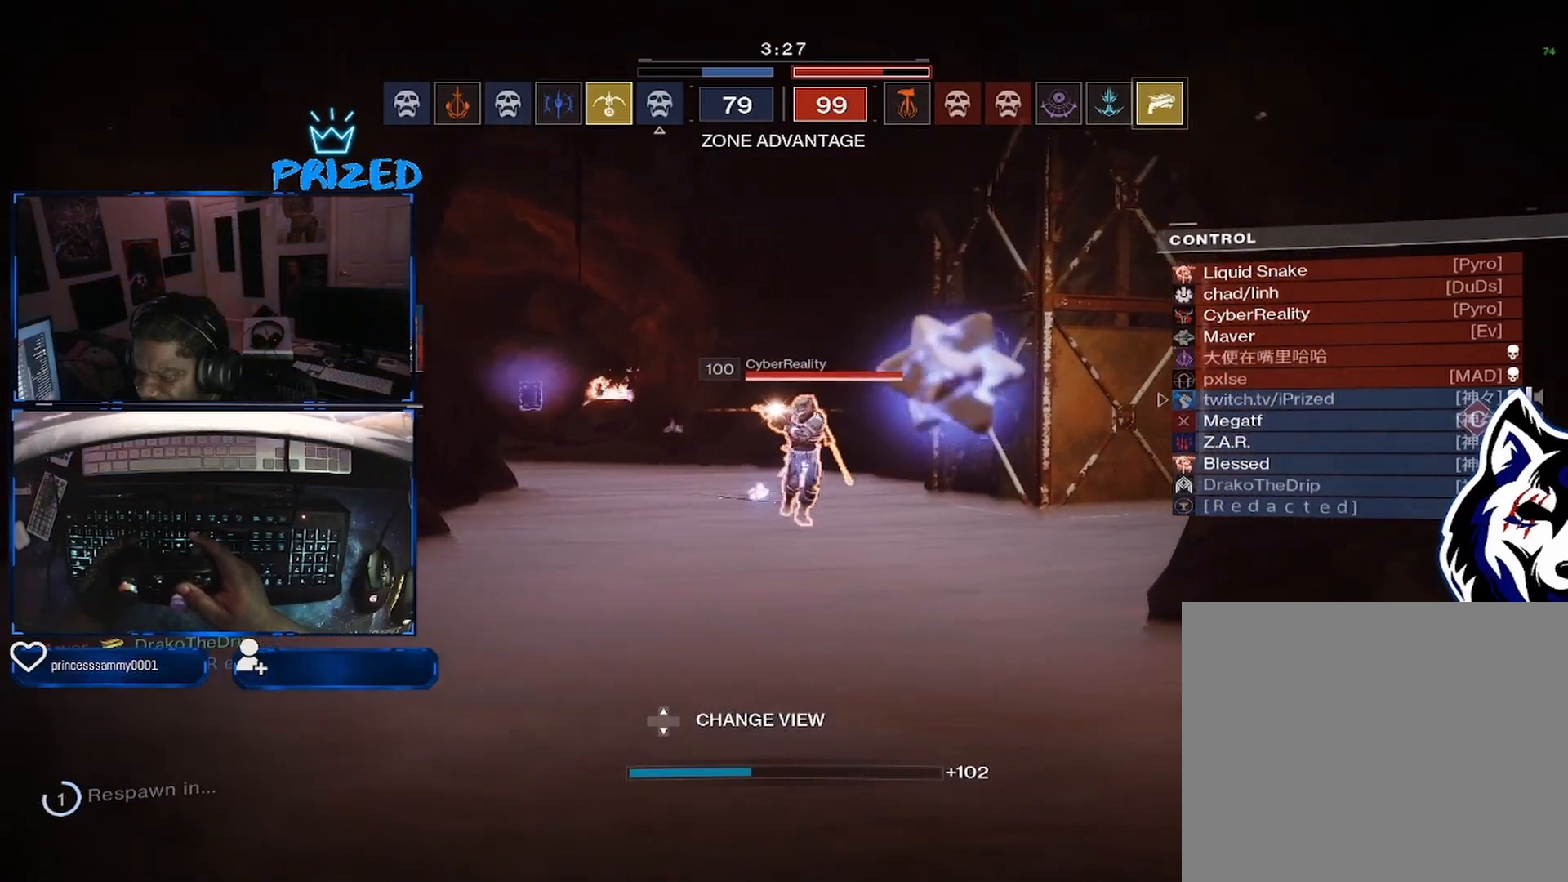
{"buttons": [], "left_stick": "center", "right_stick": "center", "events": [[83, "X", "down"], [200, "X", "up"], [300, "X", "down"], [400, "X", "up"]]}
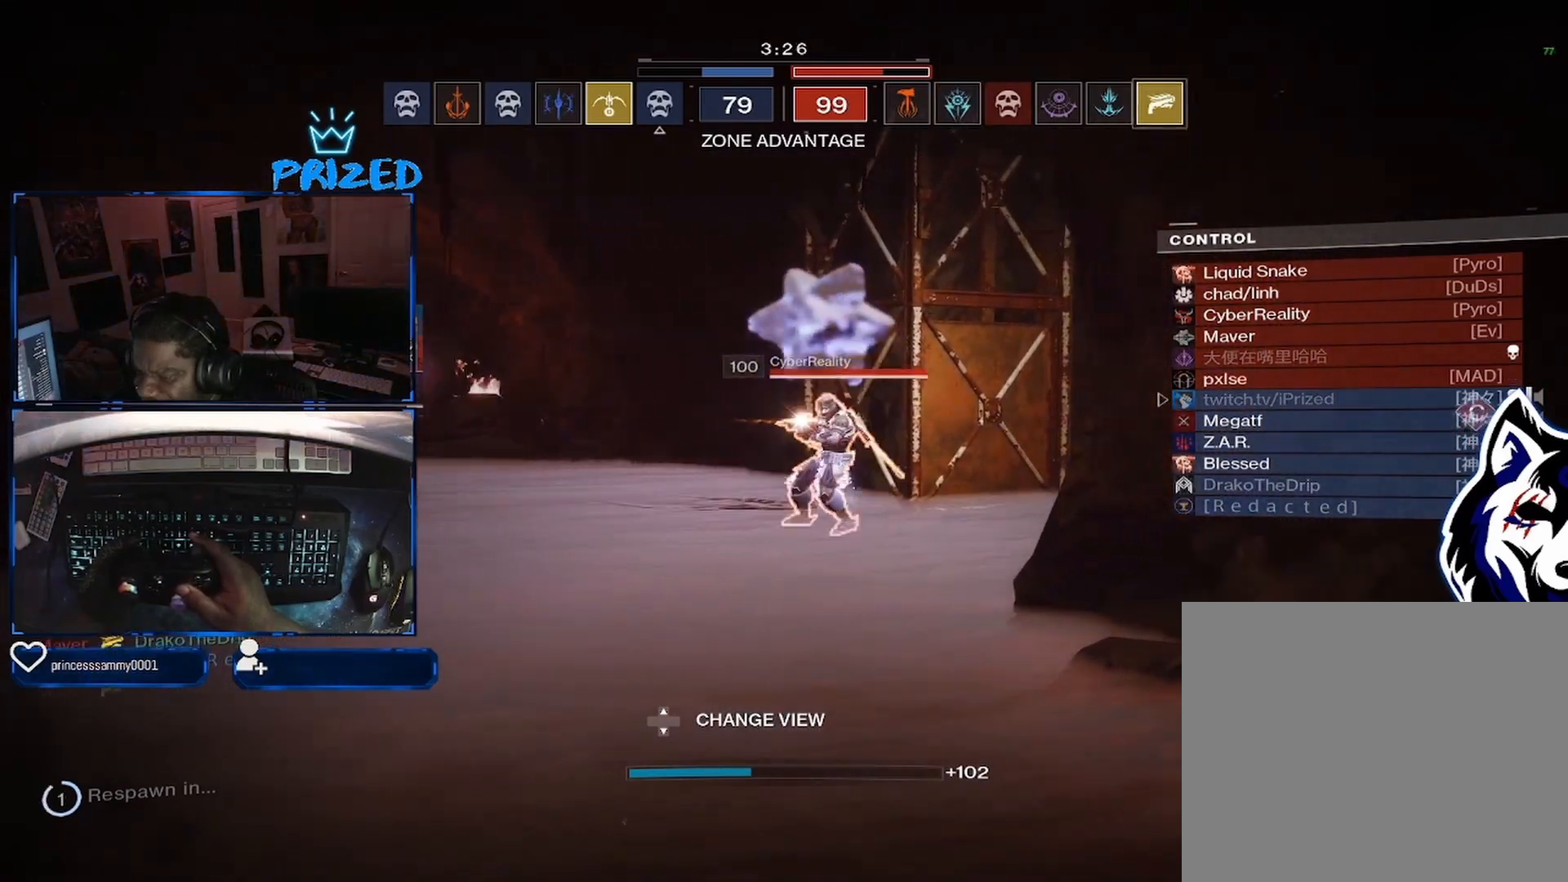
{"buttons": ["X"], "left_stick": "center", "right_stick": "center", "events": [[33, "X", "down"], [117, "X", "up"], [233, "X", "down"], [317, "X", "up"], [450, "X", "down"]]}
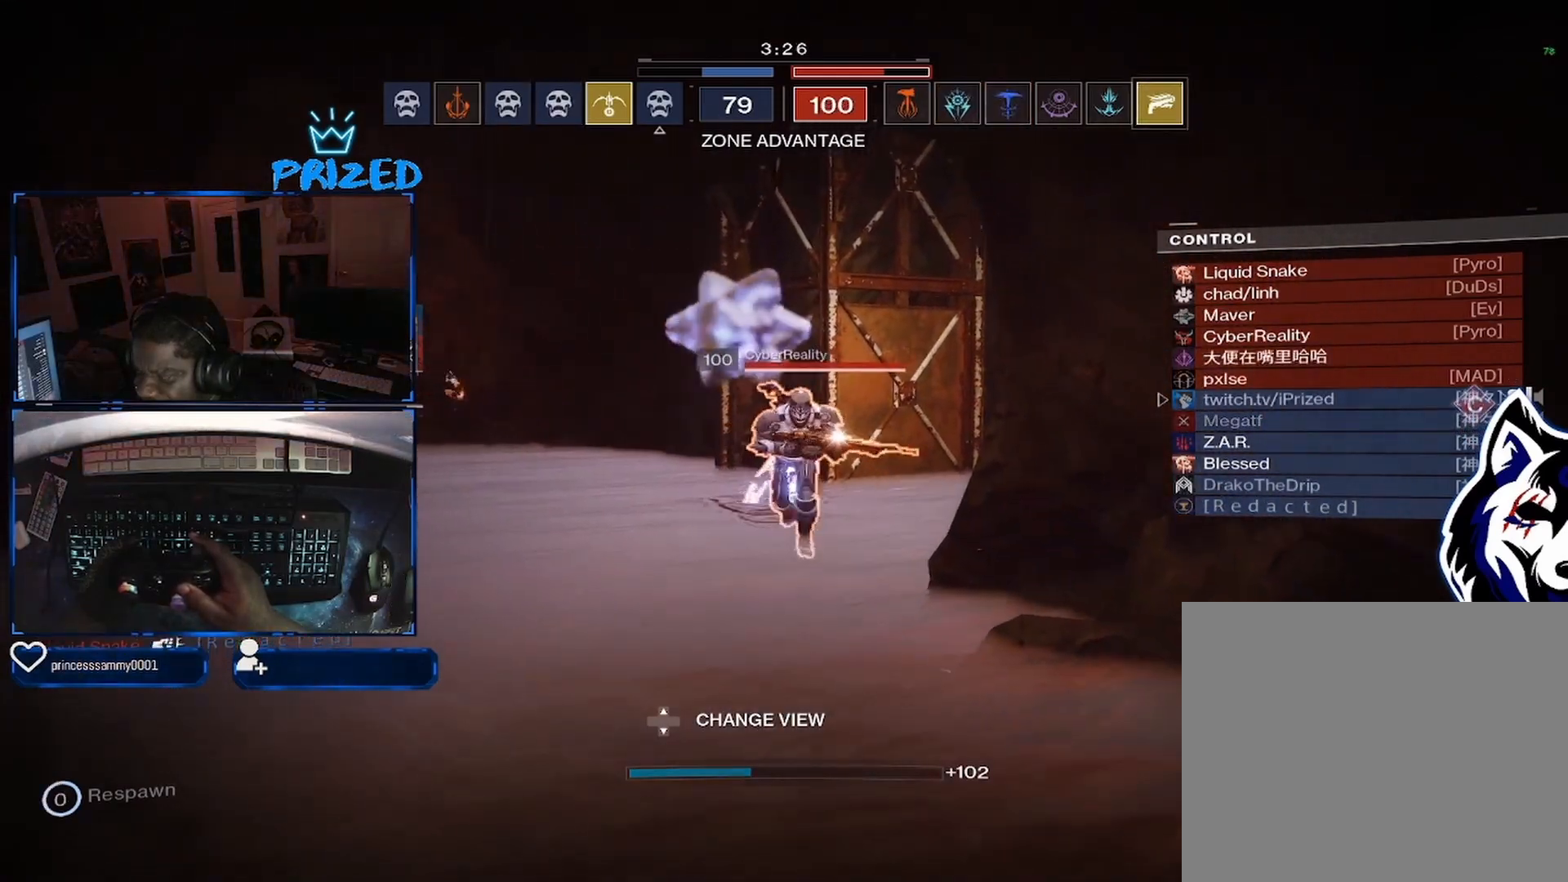
{"buttons": ["X"], "left_stick": "center", "right_stick": "center", "events": [[50, "X", "up"], [133, "X", "down"], [233, "X", "up"], [283, "X", "down"], [467, "X", "up"], [483, "X", "down"]]}
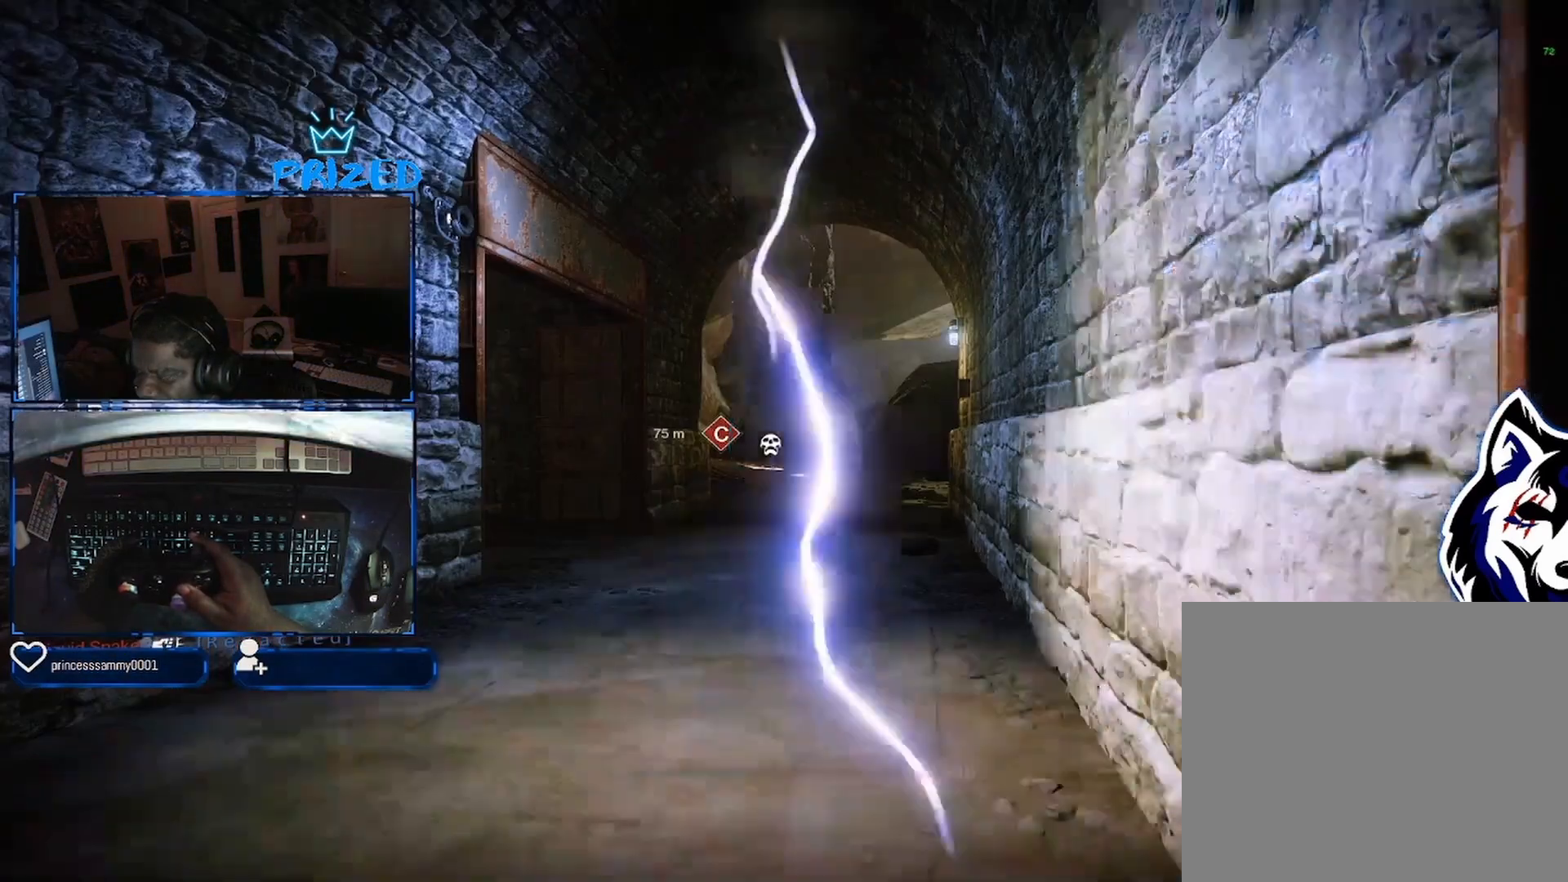
{"buttons": [], "left_stick": "center", "right_stick": "center", "events": [[83, "X", "up"], [200, "X", "down"], [367, "X", "up"]]}
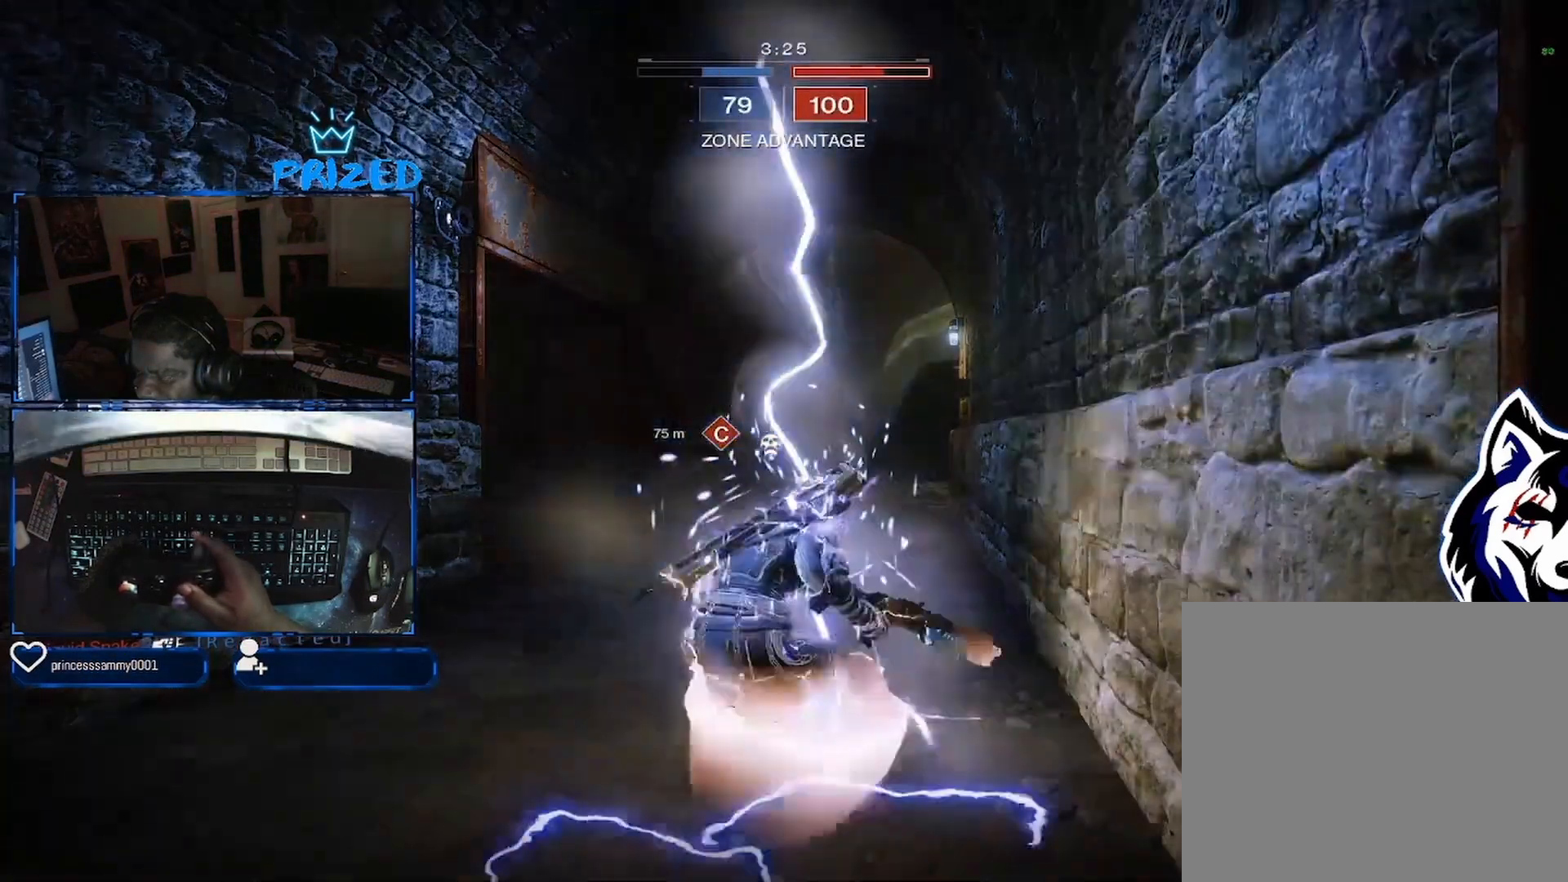
{"buttons": [], "left_stick": "up-right", "right_stick": "left", "events": [[200, "left_stick", "up-right"], [250, "right_stick", "left"]]}